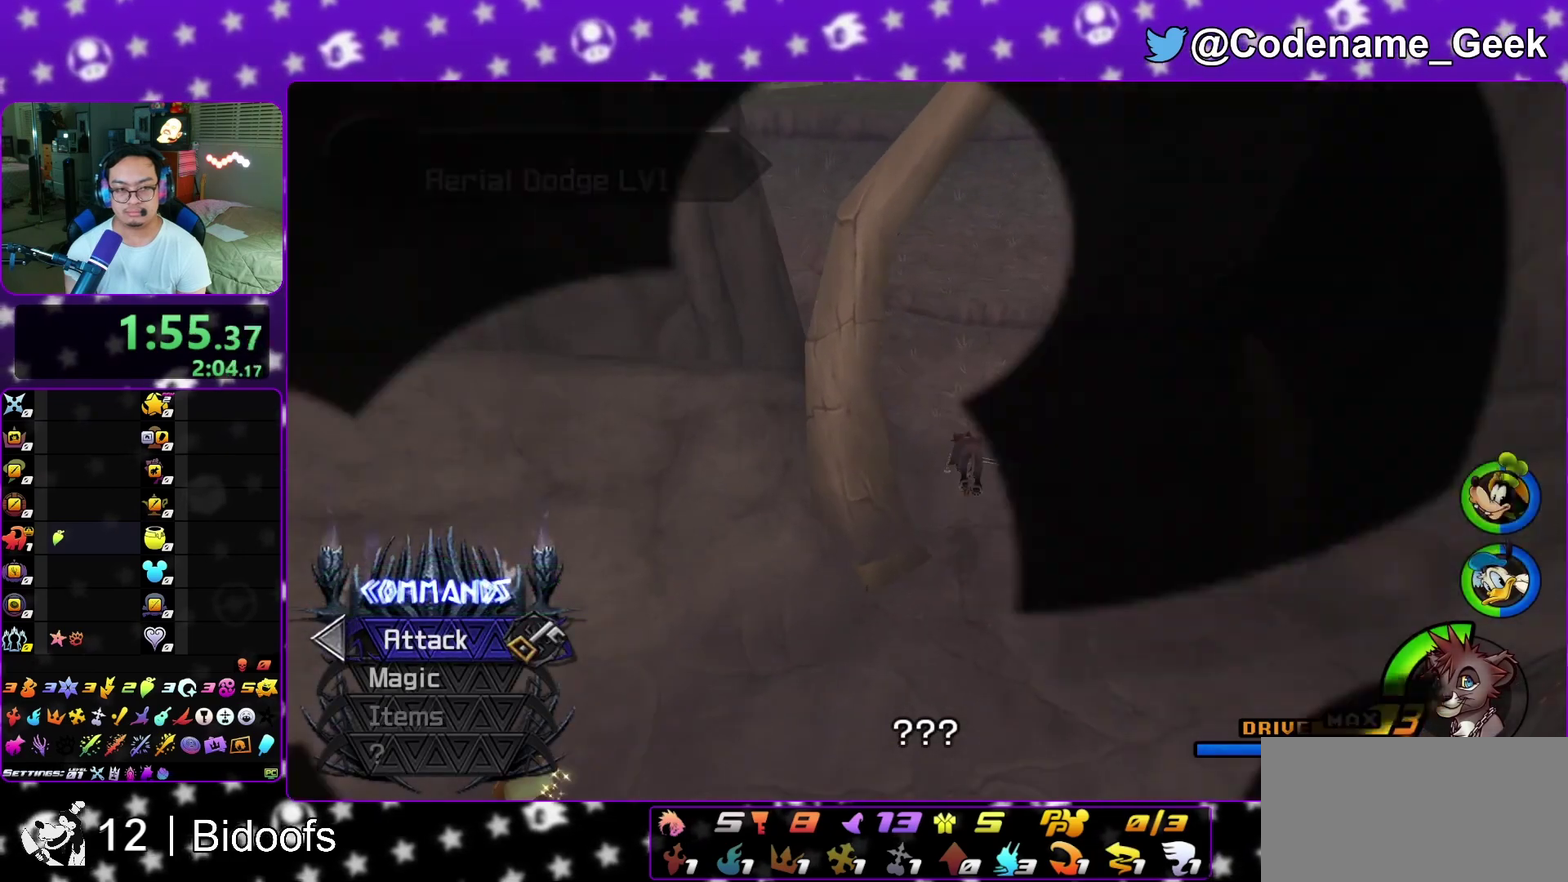
Gameplay with a controller (Nintendo layout); each line is a JSON object with the inputs held at the frame after it (dt_ms = milliseconds from this image to that frame). "events" lists button and stick changes between this image and that frame as [ms after this image, input, new state], when the widget could be followed in between. This overlay highlights the sticks when they move; stick clicks (L3 R3) are not distinguishable. Not read: L3 R1 R3 SELECT START.
{"dt_ms": 300, "buttons": [], "left_stick": "up", "right_stick": "center", "events": [[150, "L1", "down"], [267, "L1", "up"]]}
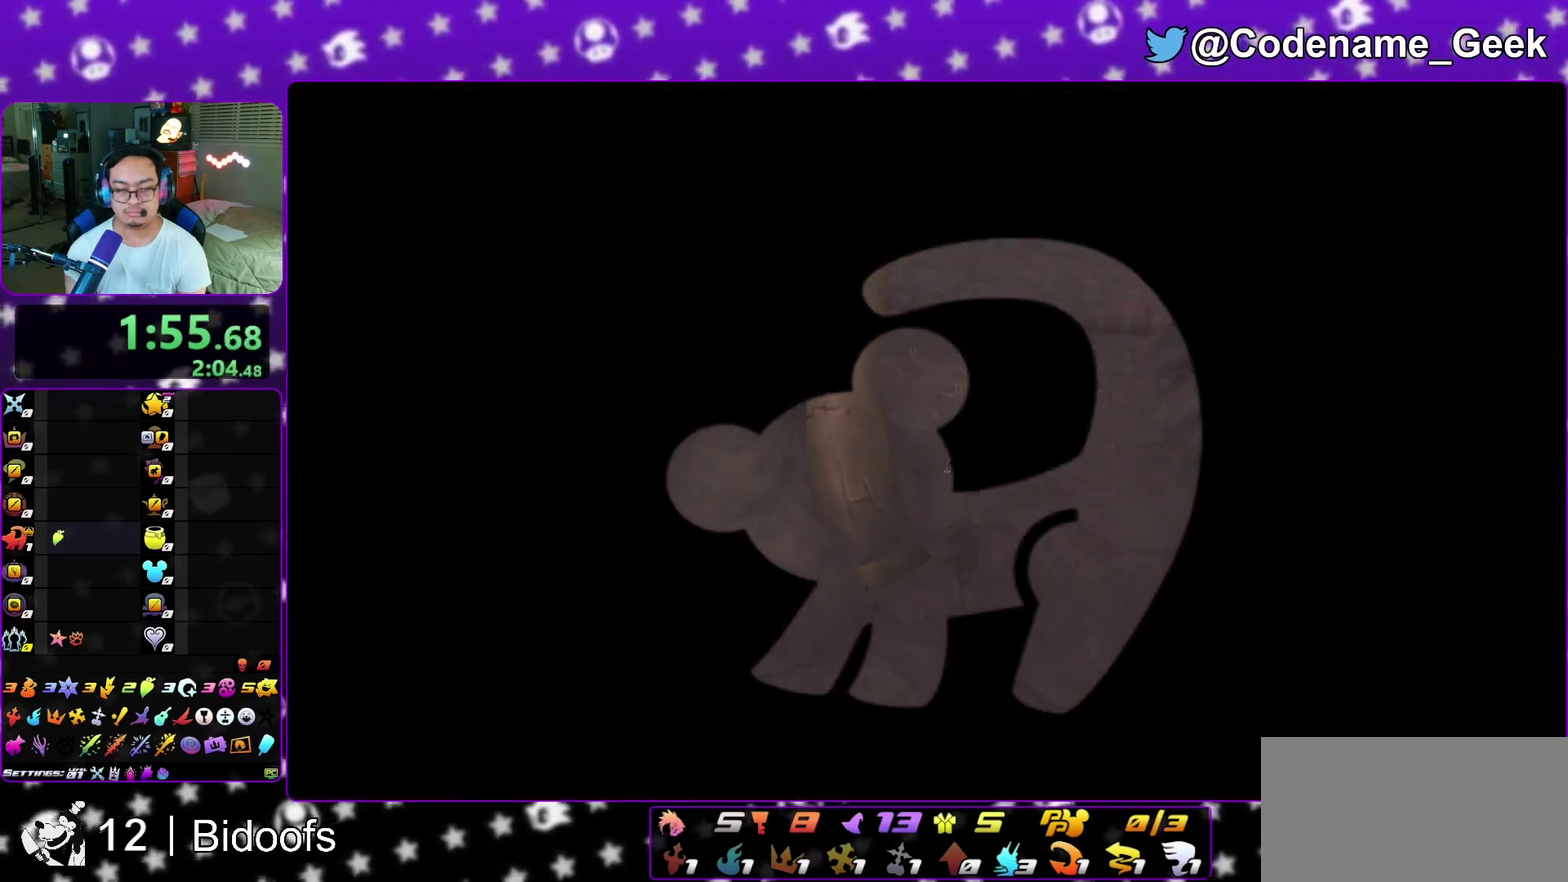
{"dt_ms": 800, "buttons": [], "left_stick": "up", "right_stick": "center", "events": [[67, "L1", "down"], [167, "L1", "up"], [283, "L1", "down"], [367, "L1", "up"], [467, "L1", "down"], [567, "L1", "up"], [633, "L1", "down"], [733, "L1", "up"]]}
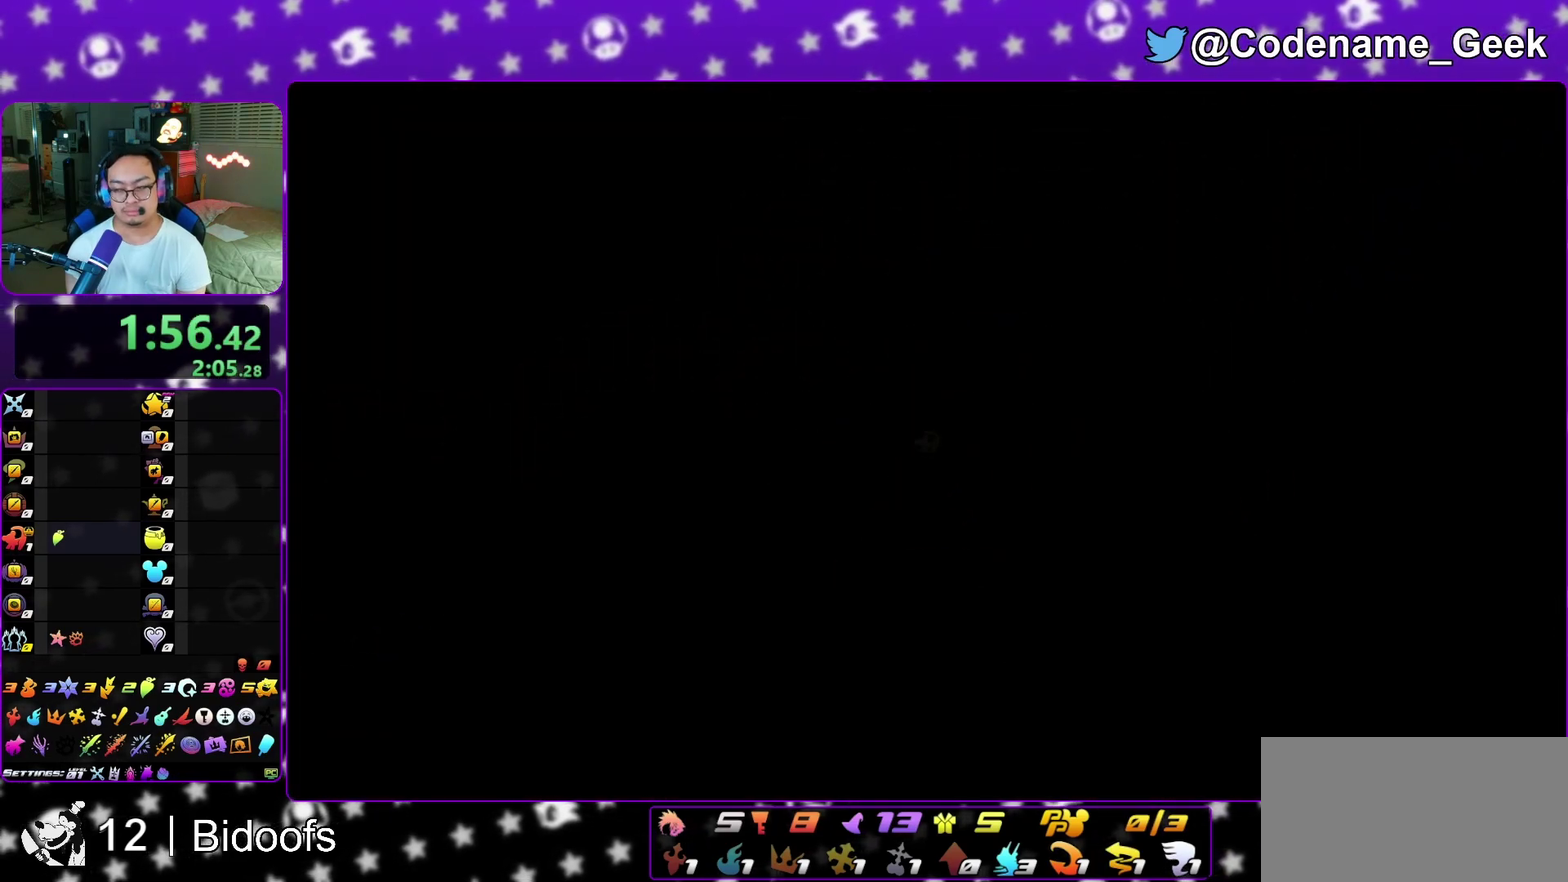
{"dt_ms": 400, "buttons": ["Y"], "left_stick": "up", "right_stick": "center", "events": [[17, "L1", "down"], [83, "L1", "up"], [300, "Y", "down"]]}
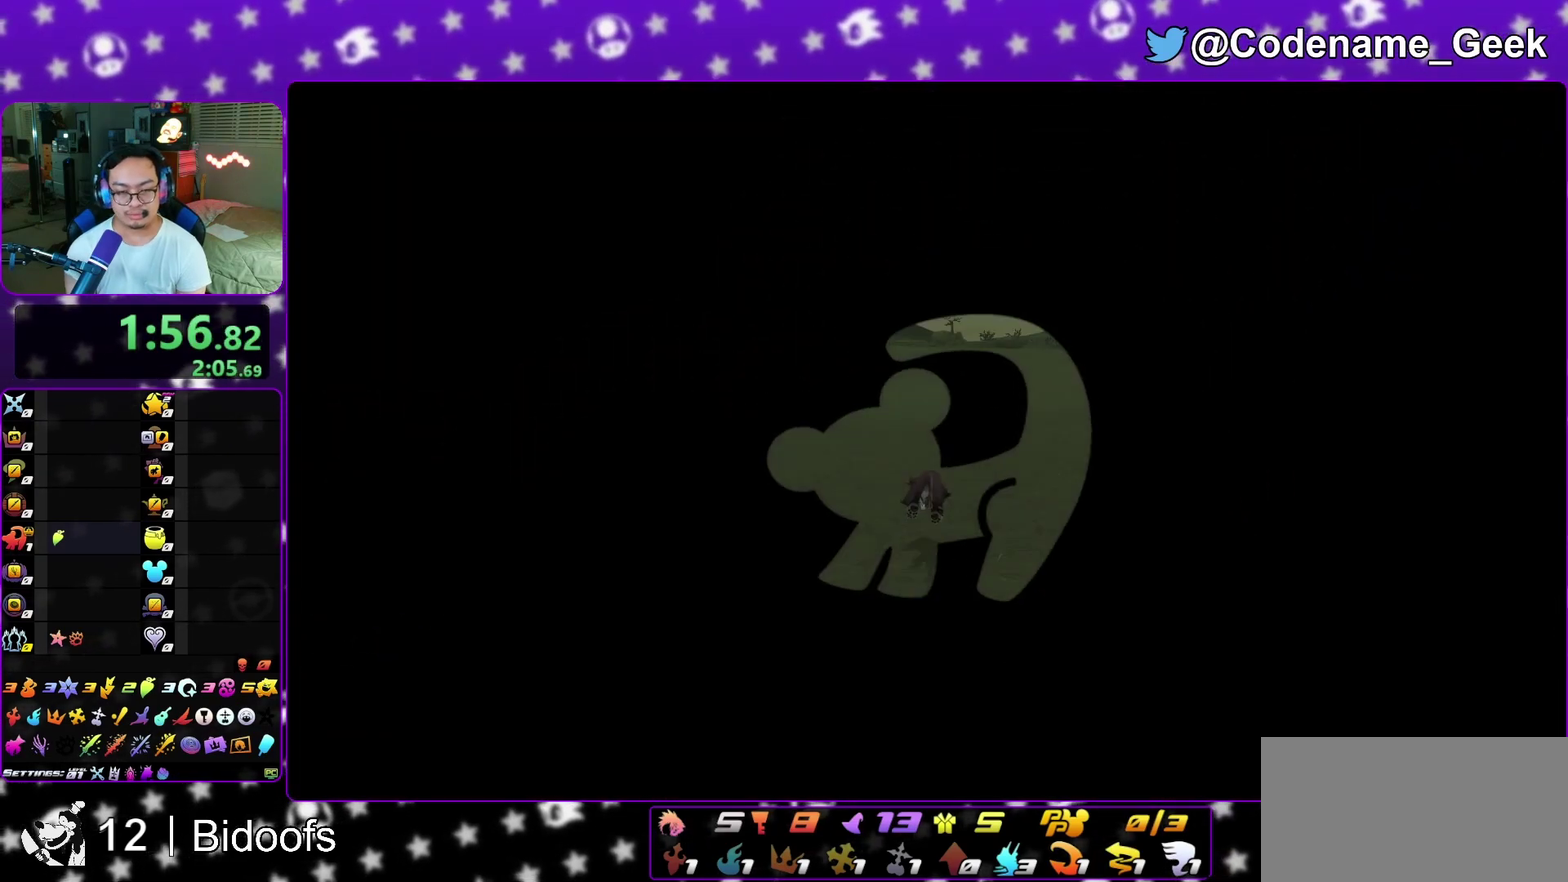
{"dt_ms": 700, "buttons": ["Y"], "left_stick": "up", "right_stick": "center", "events": [[200, "right_stick", "up-left"], [267, "right_stick", "center"]]}
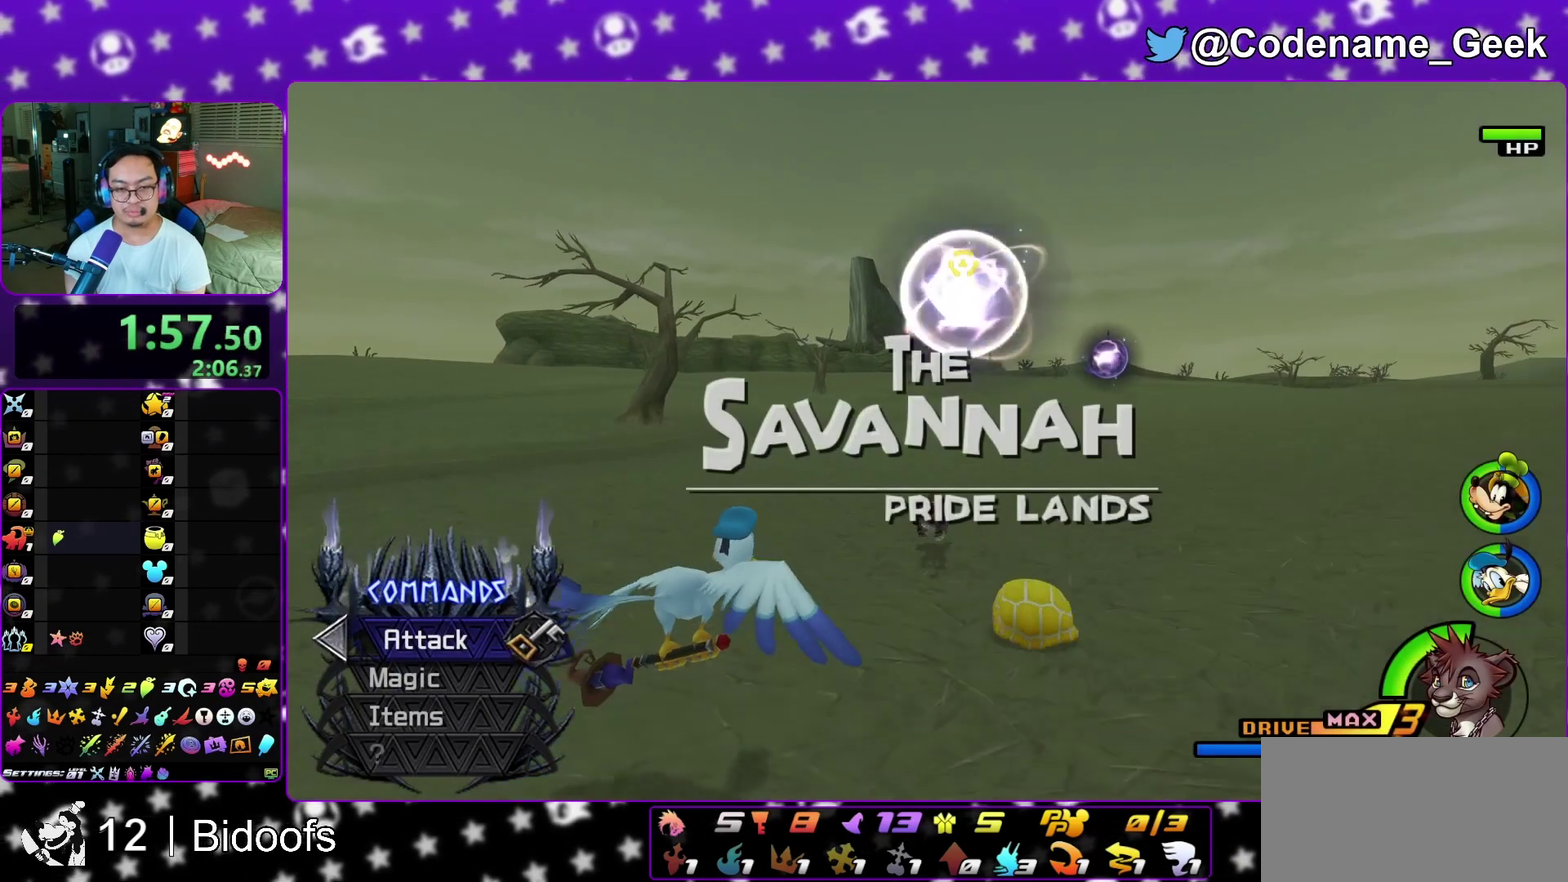
{"dt_ms": 300, "buttons": ["Y"], "left_stick": "up", "right_stick": "center", "events": []}
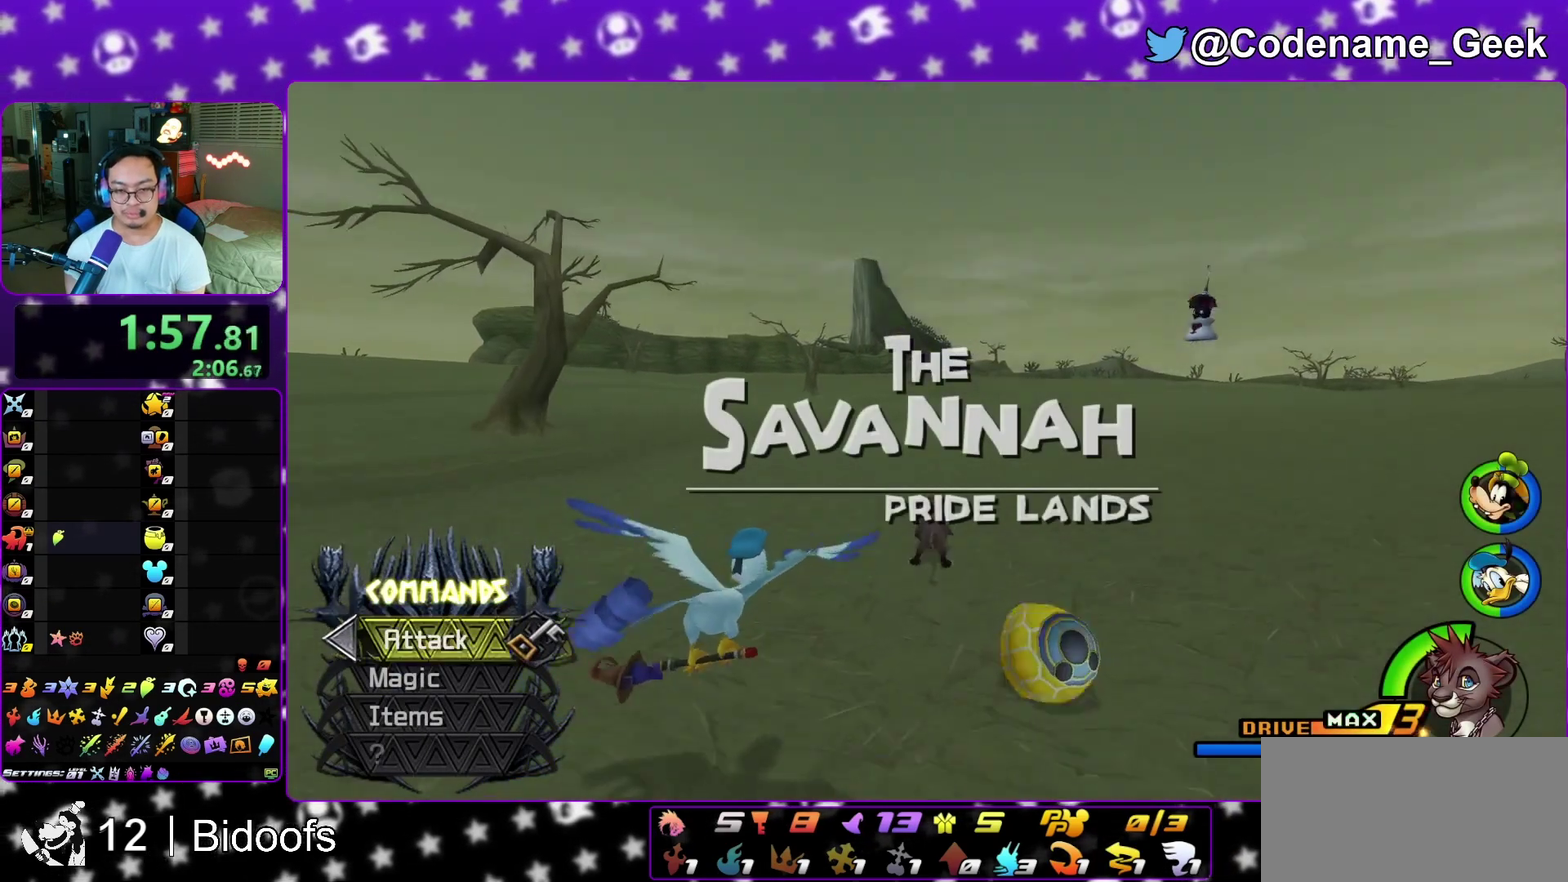
{"dt_ms": 500, "buttons": ["Y"], "left_stick": "up", "right_stick": "center", "events": []}
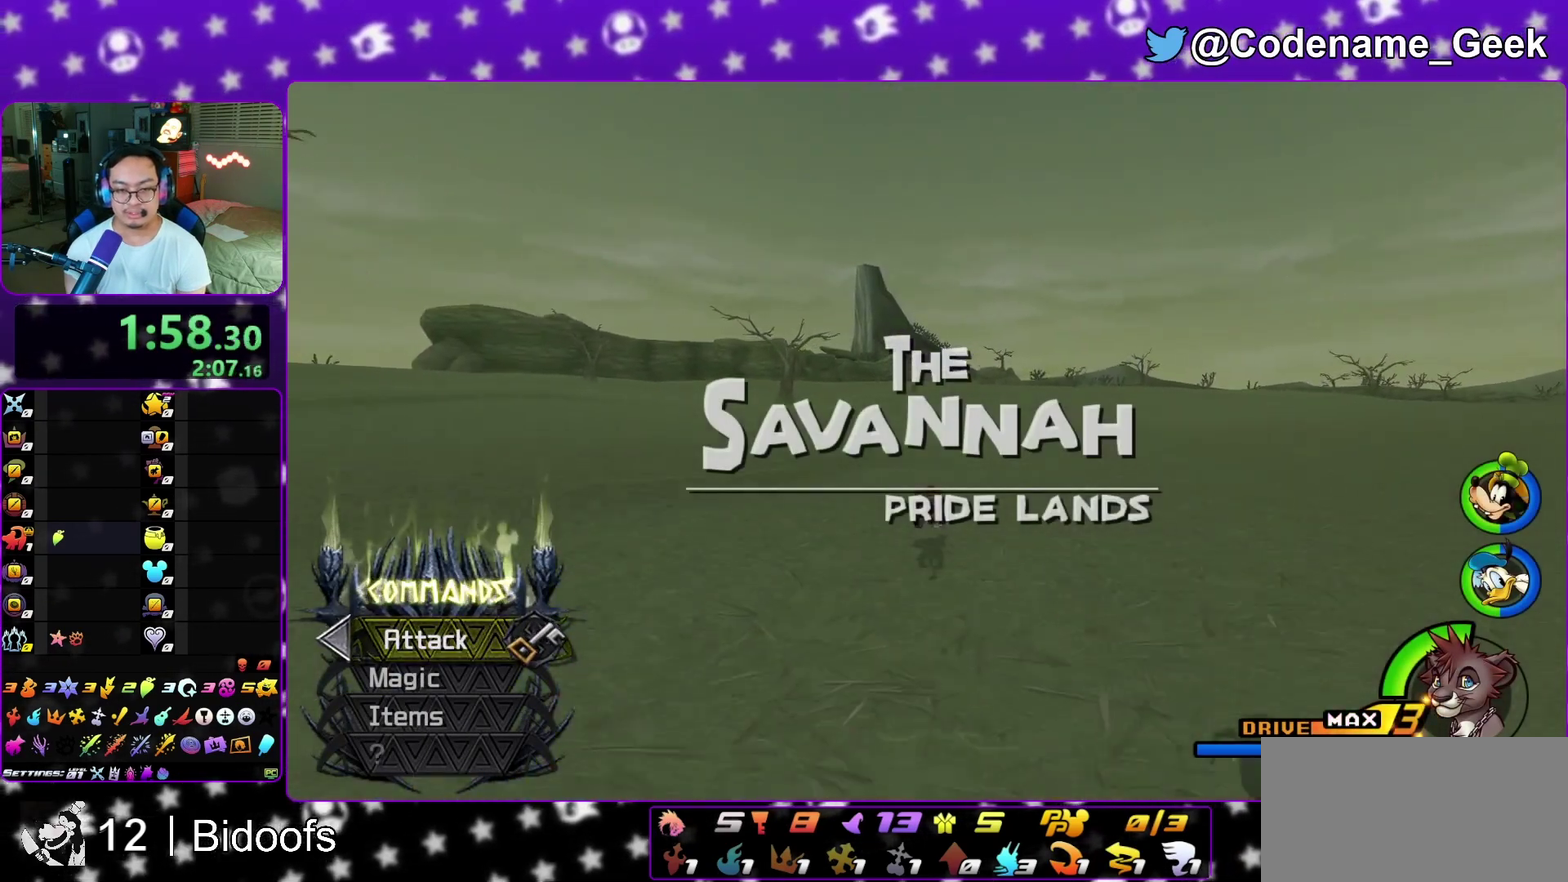
{"dt_ms": 500, "buttons": ["Y"], "left_stick": "up", "right_stick": "center", "events": []}
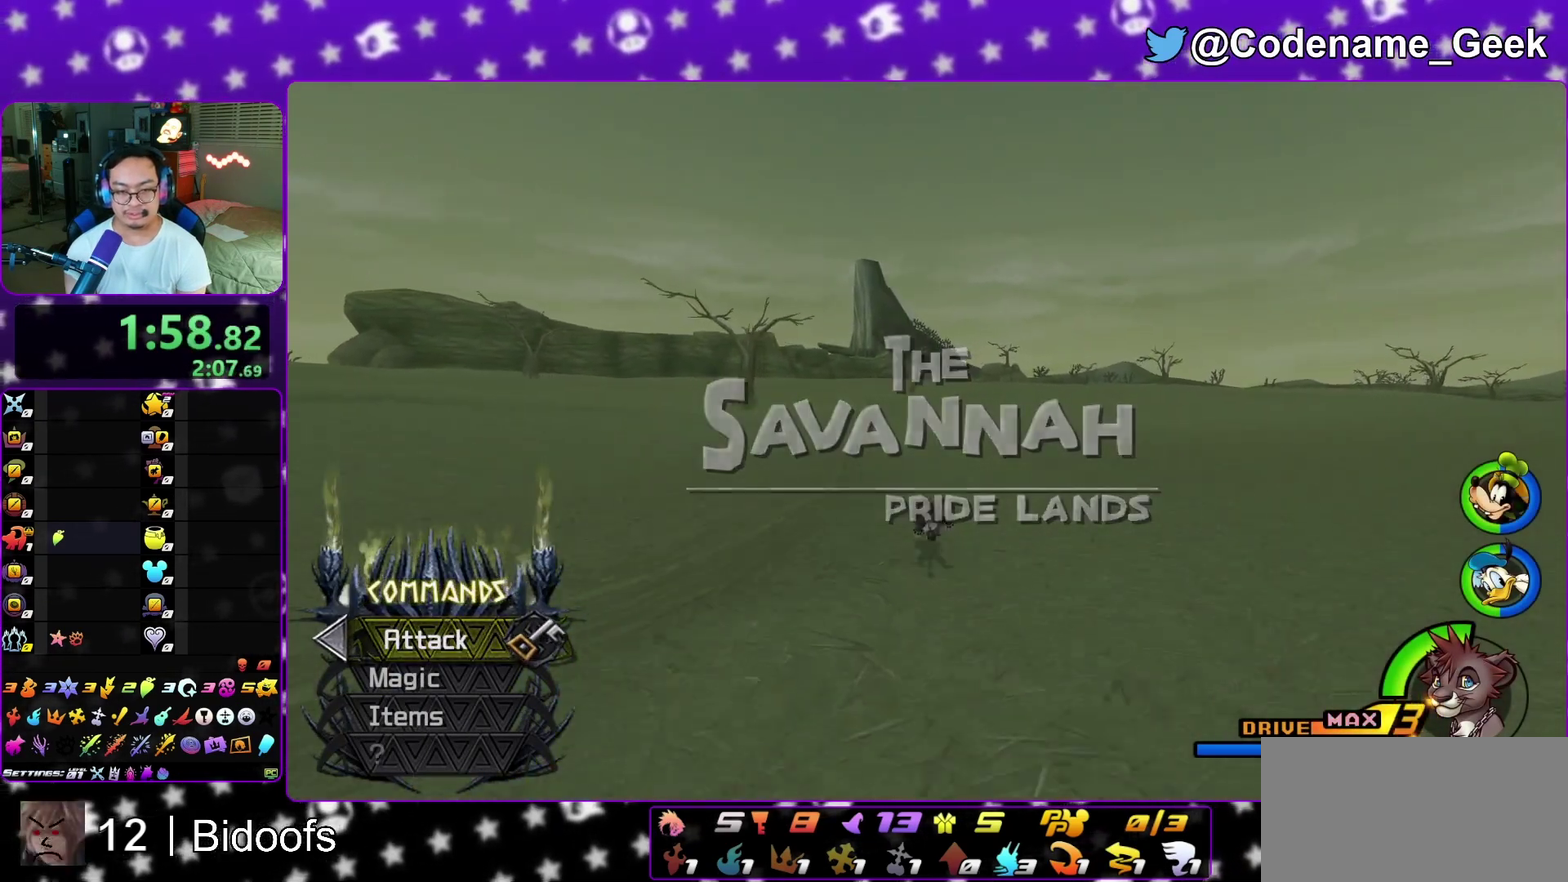
{"dt_ms": 500, "buttons": ["Y"], "left_stick": "up", "right_stick": "center", "events": []}
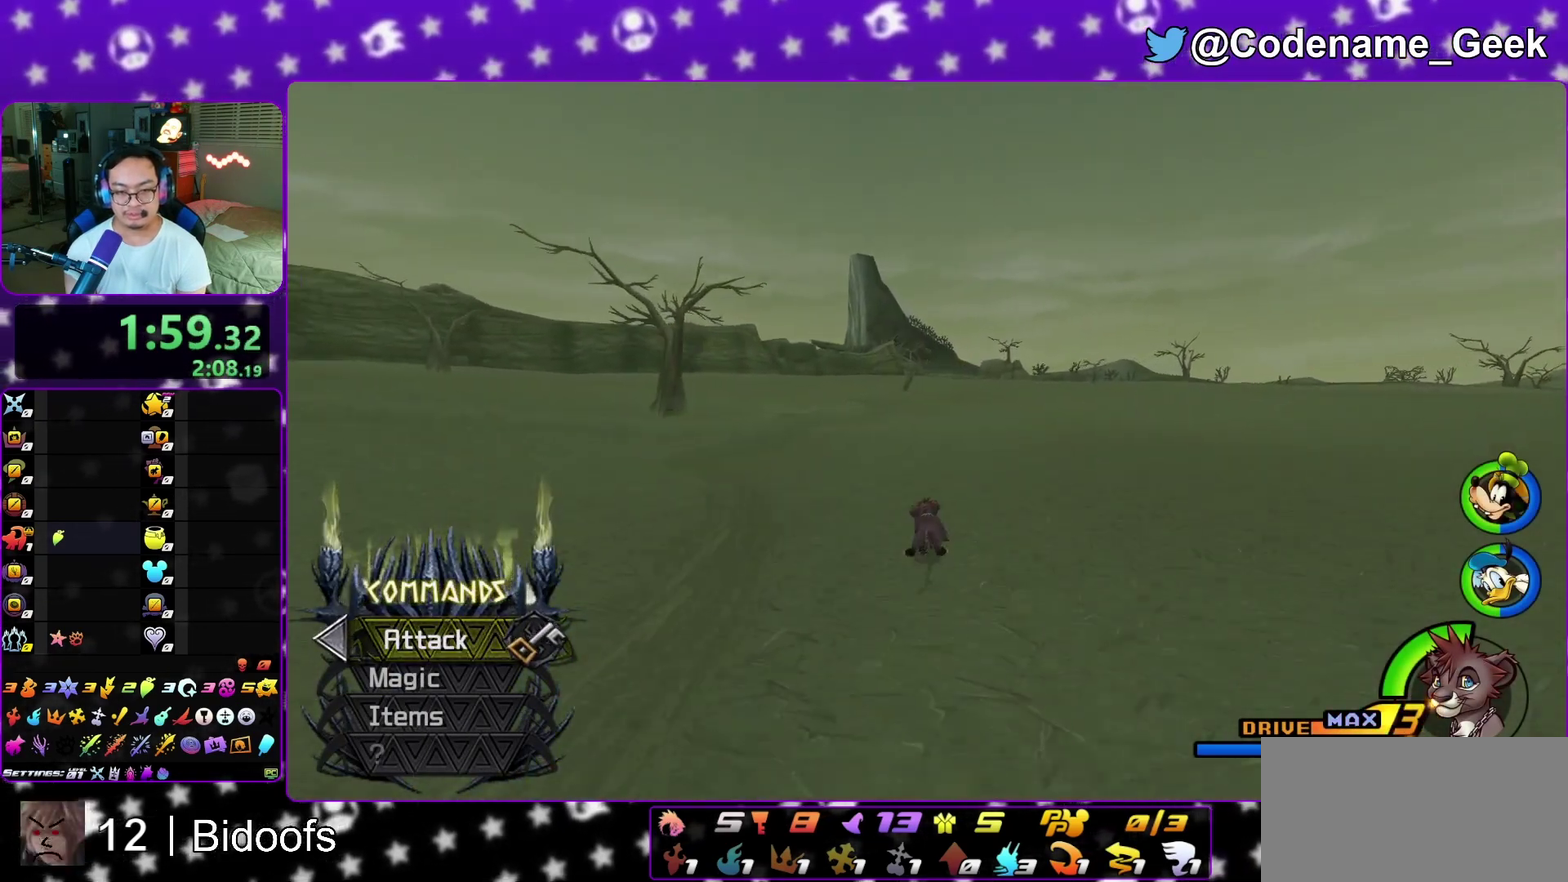
{"dt_ms": 600, "buttons": ["Y"], "left_stick": "up", "right_stick": "center", "events": []}
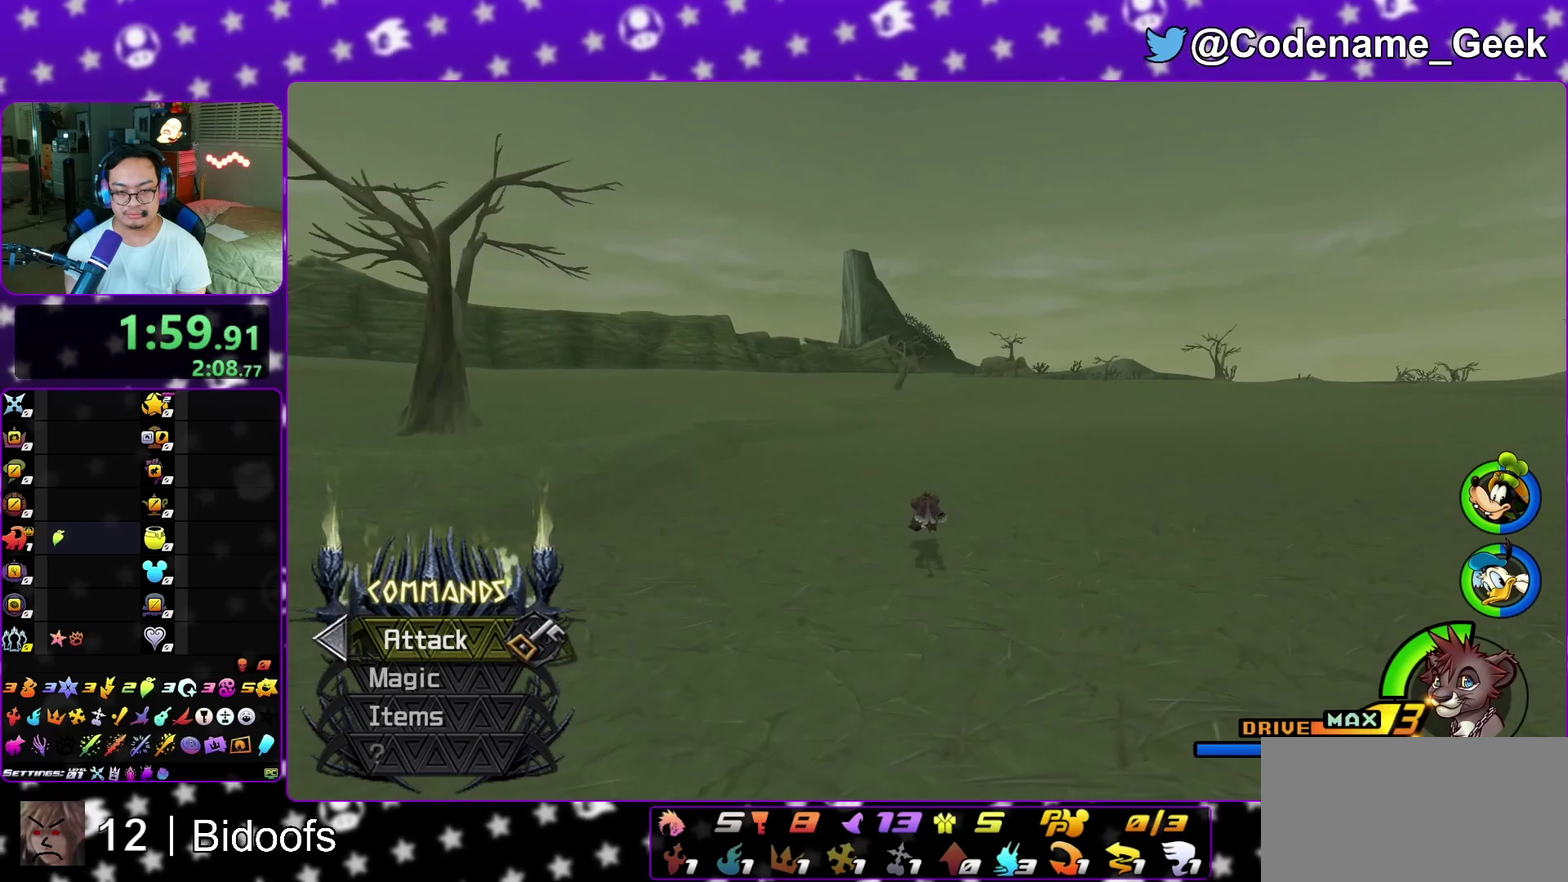
{"dt_ms": 400, "buttons": ["Y"], "left_stick": "up", "right_stick": "center", "events": []}
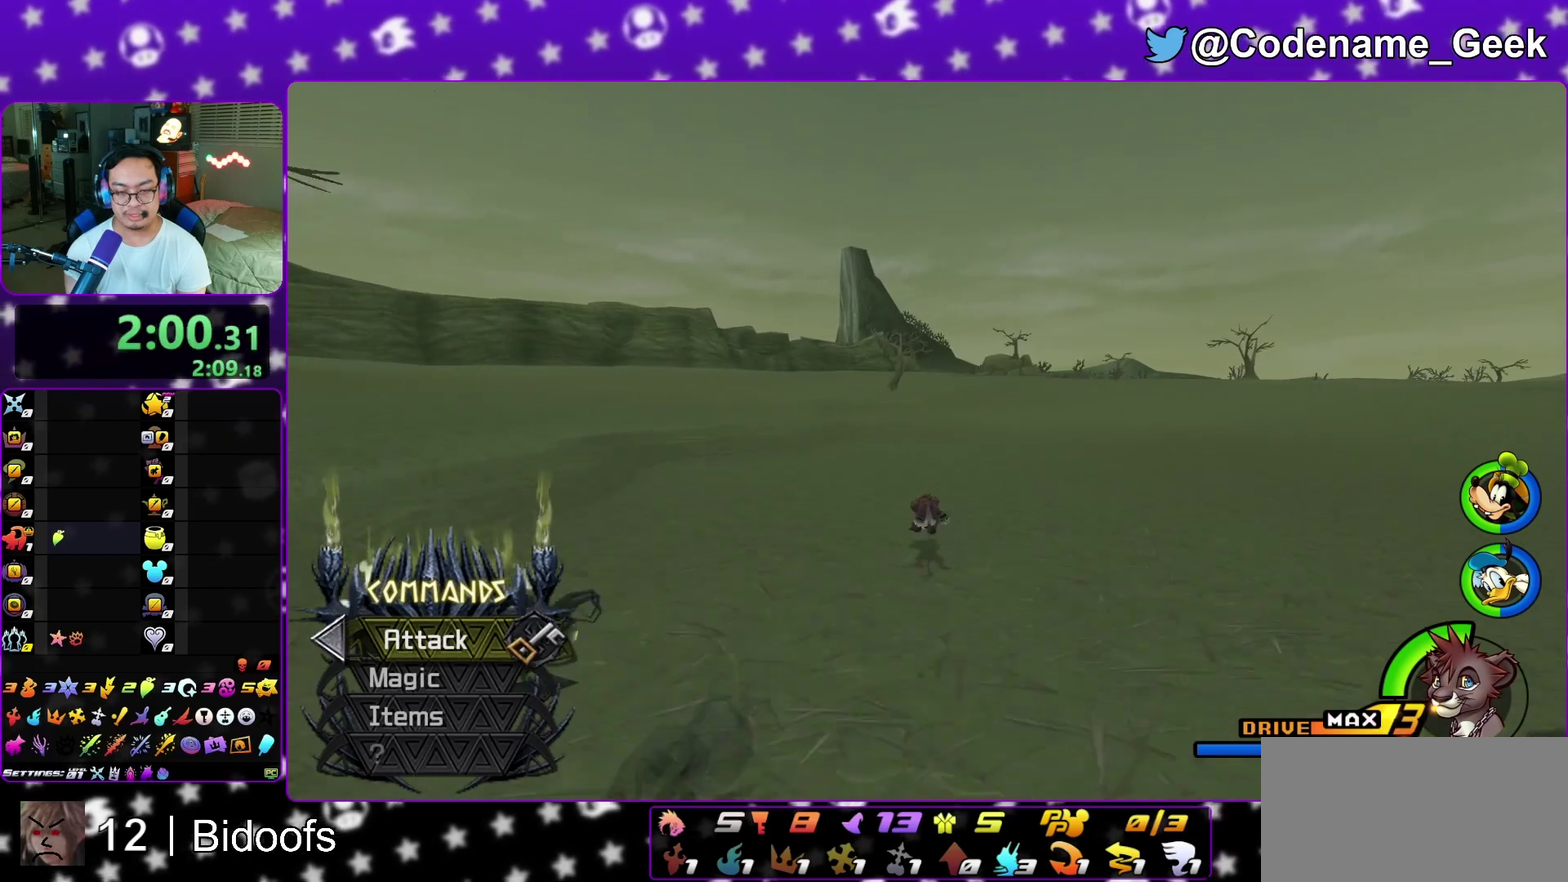
{"dt_ms": 500, "buttons": ["Y"], "left_stick": "up", "right_stick": "center", "events": []}
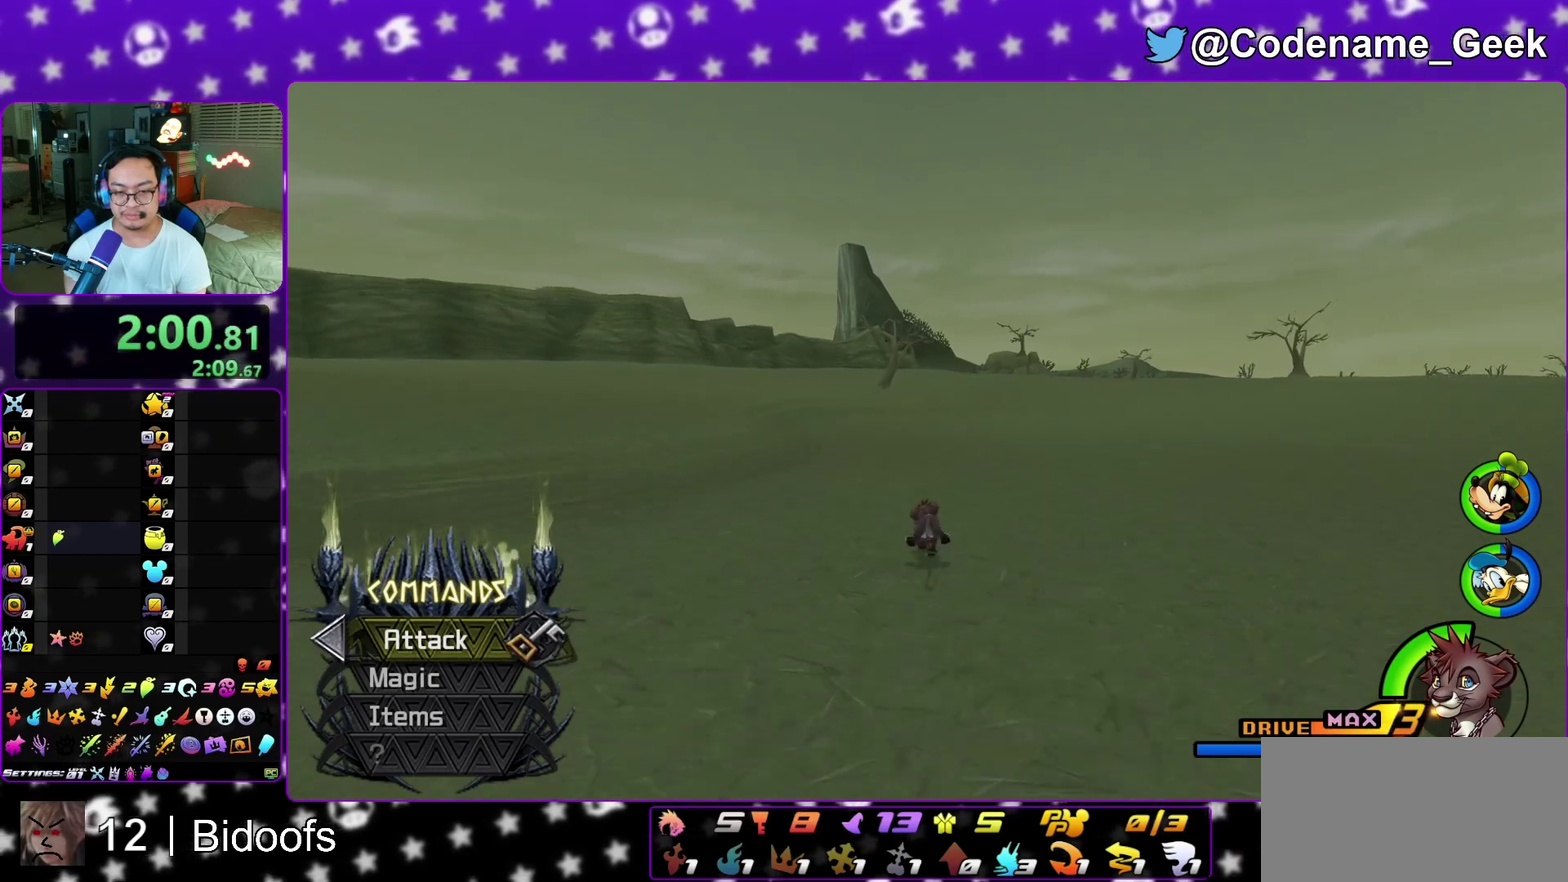
{"dt_ms": 300, "buttons": ["Y"], "left_stick": "up", "right_stick": "center", "events": []}
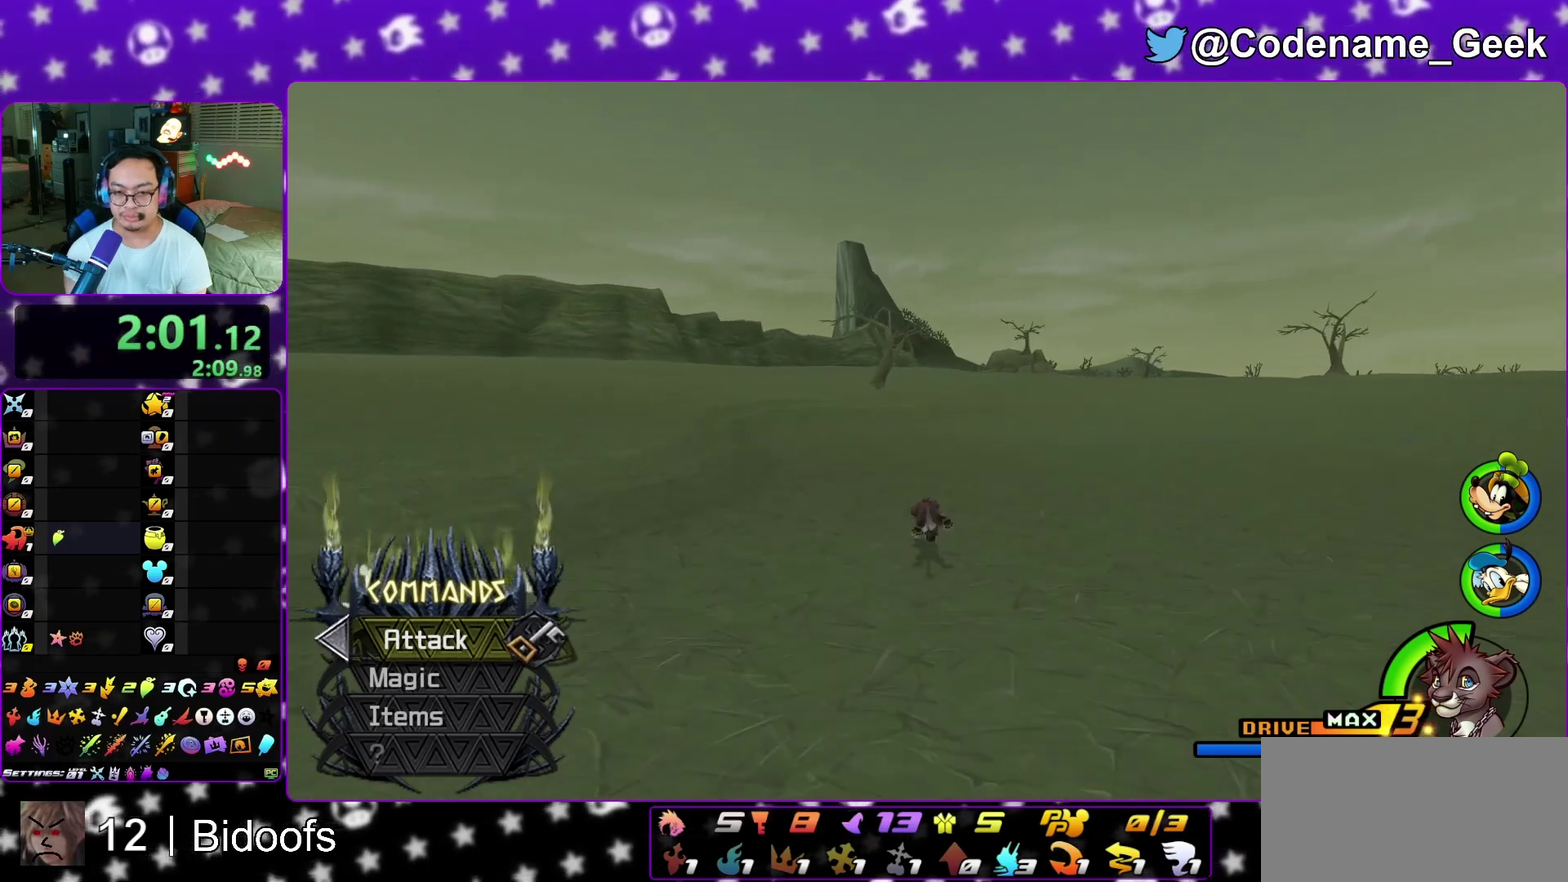
{"dt_ms": 700, "buttons": ["Y"], "left_stick": "up", "right_stick": "center", "events": []}
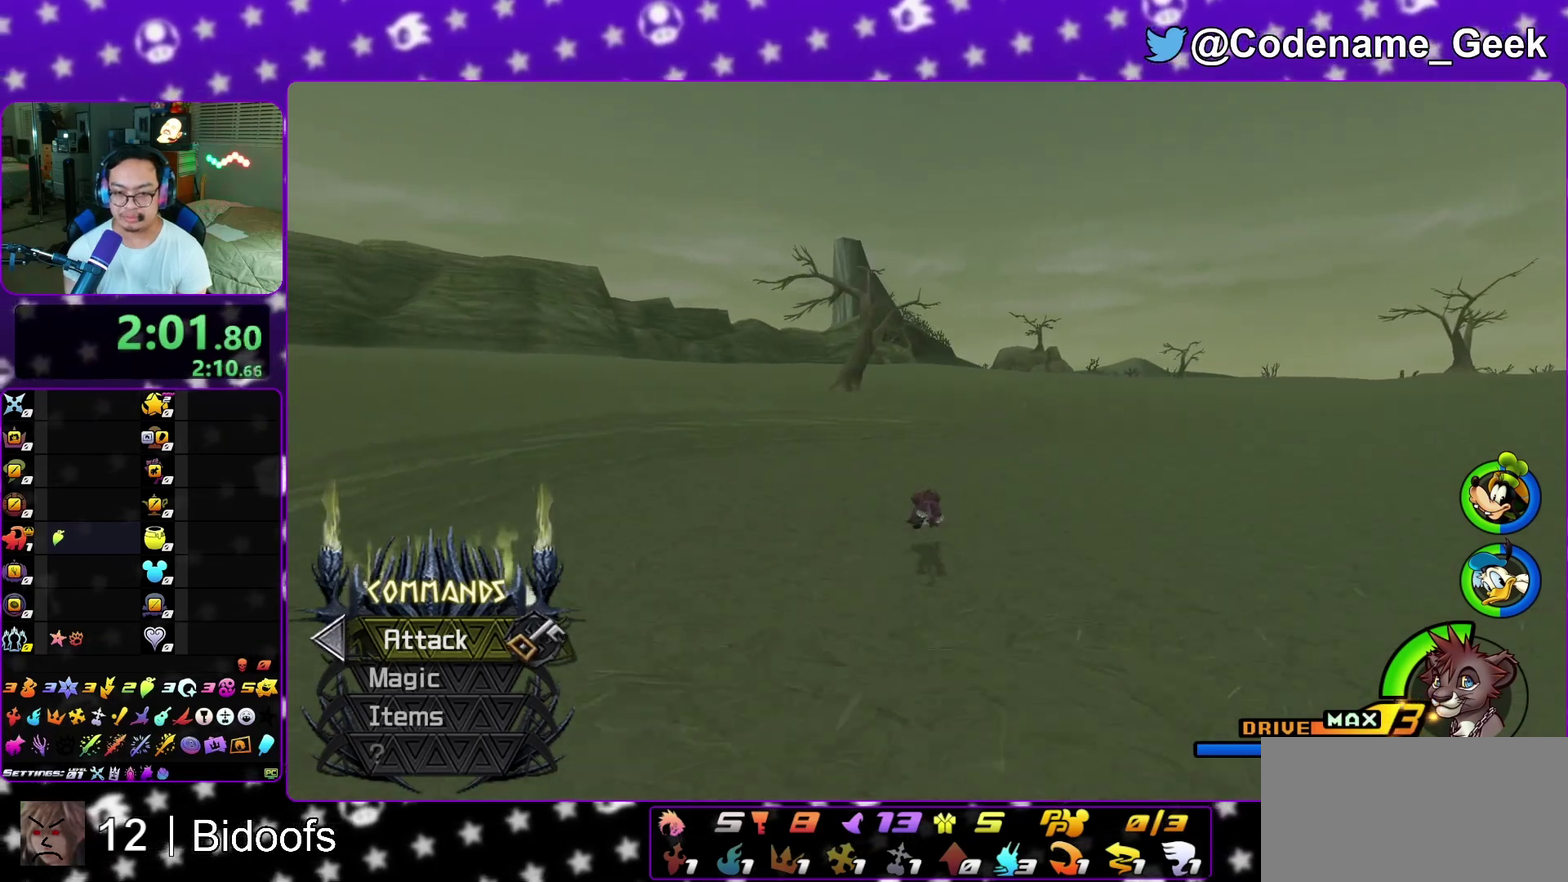
{"dt_ms": 300, "buttons": ["Y"], "left_stick": "up", "right_stick": "center", "events": [[100, "right_stick", "down"], [250, "right_stick", "center"]]}
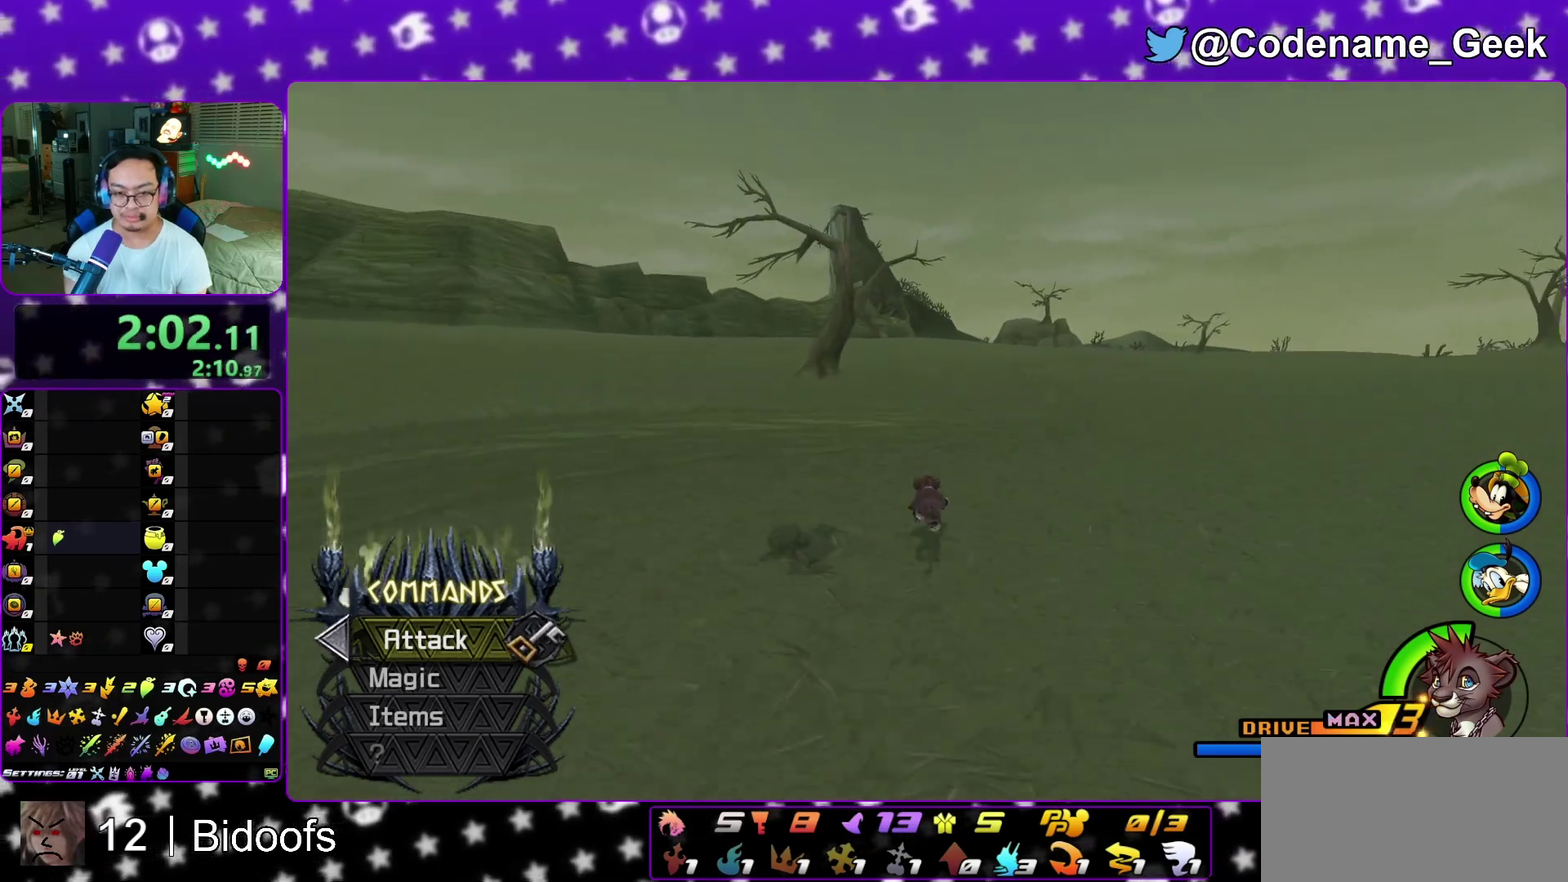
{"dt_ms": 700, "buttons": ["Y"], "left_stick": "up", "right_stick": "center", "events": []}
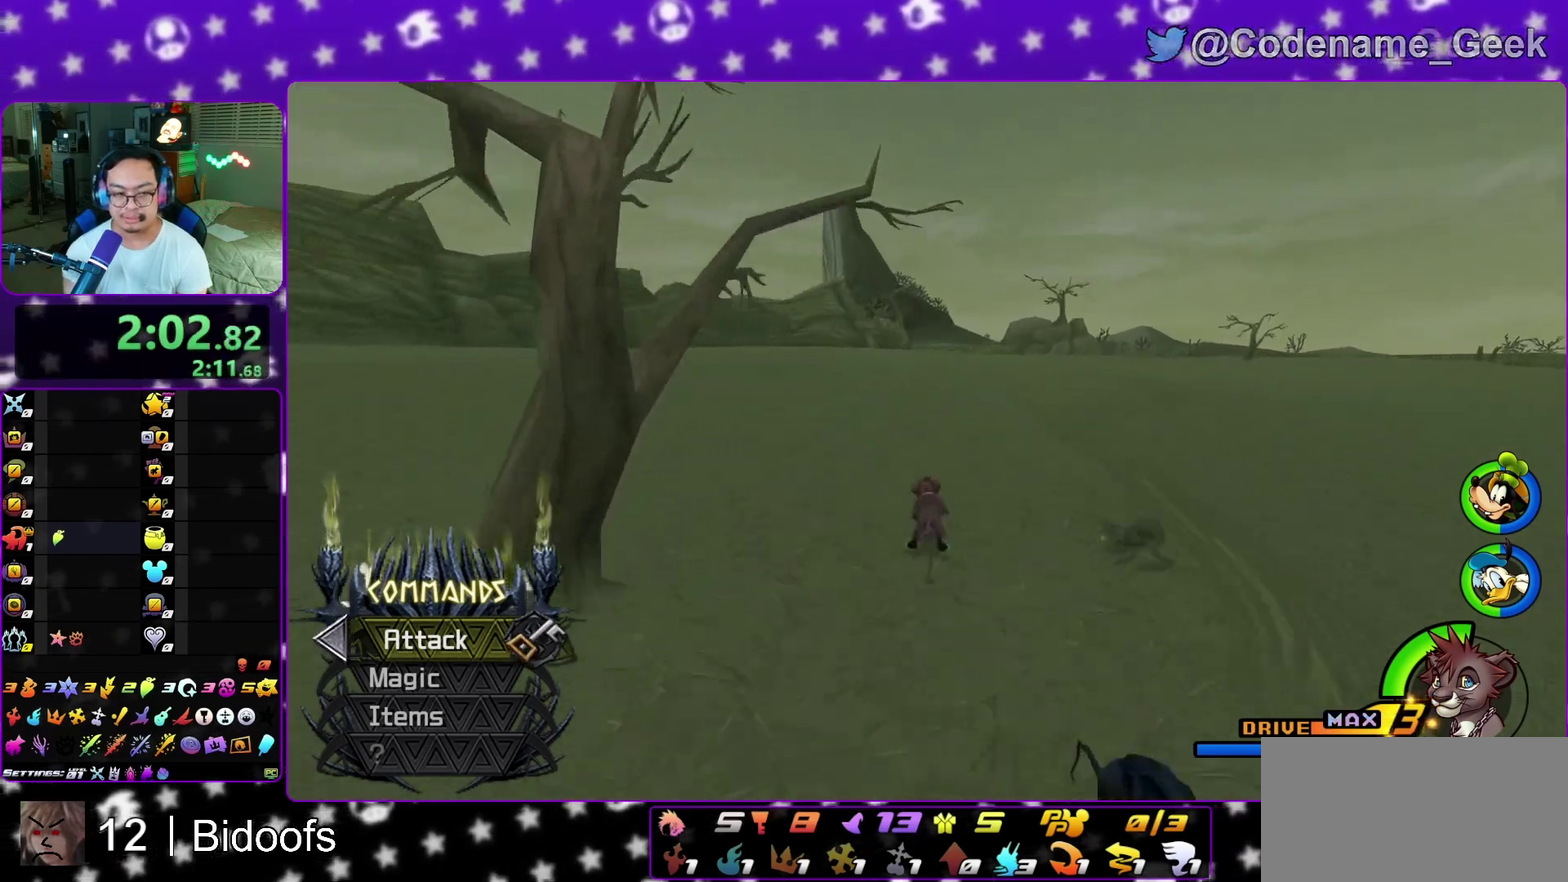
{"dt_ms": 600, "buttons": ["Y"], "left_stick": "up", "right_stick": "center", "events": []}
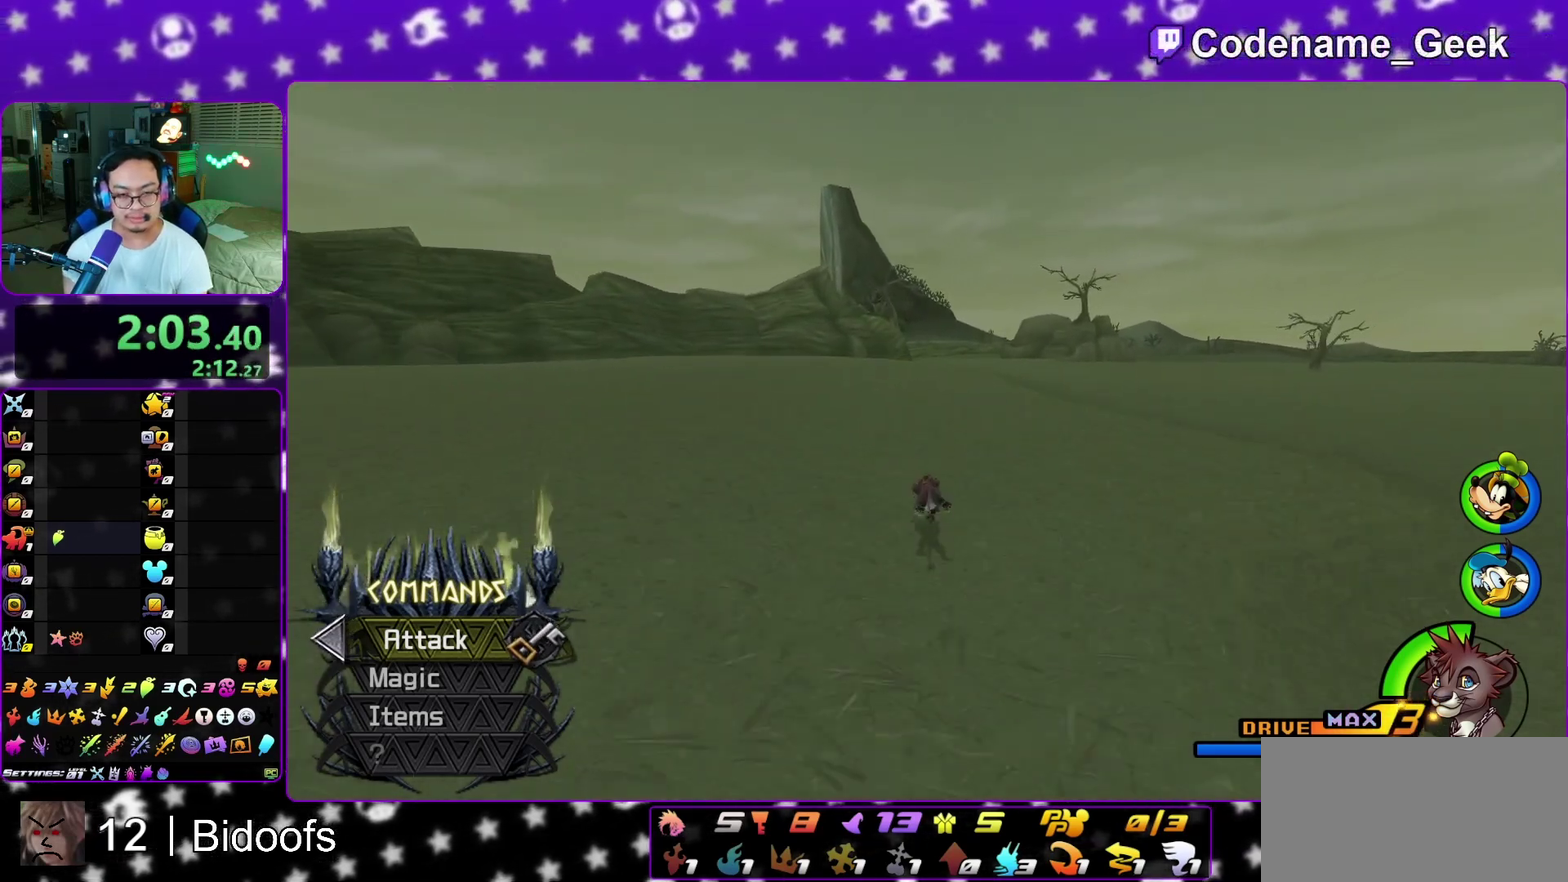
{"dt_ms": 400, "buttons": ["Y"], "left_stick": "up", "right_stick": "center", "events": []}
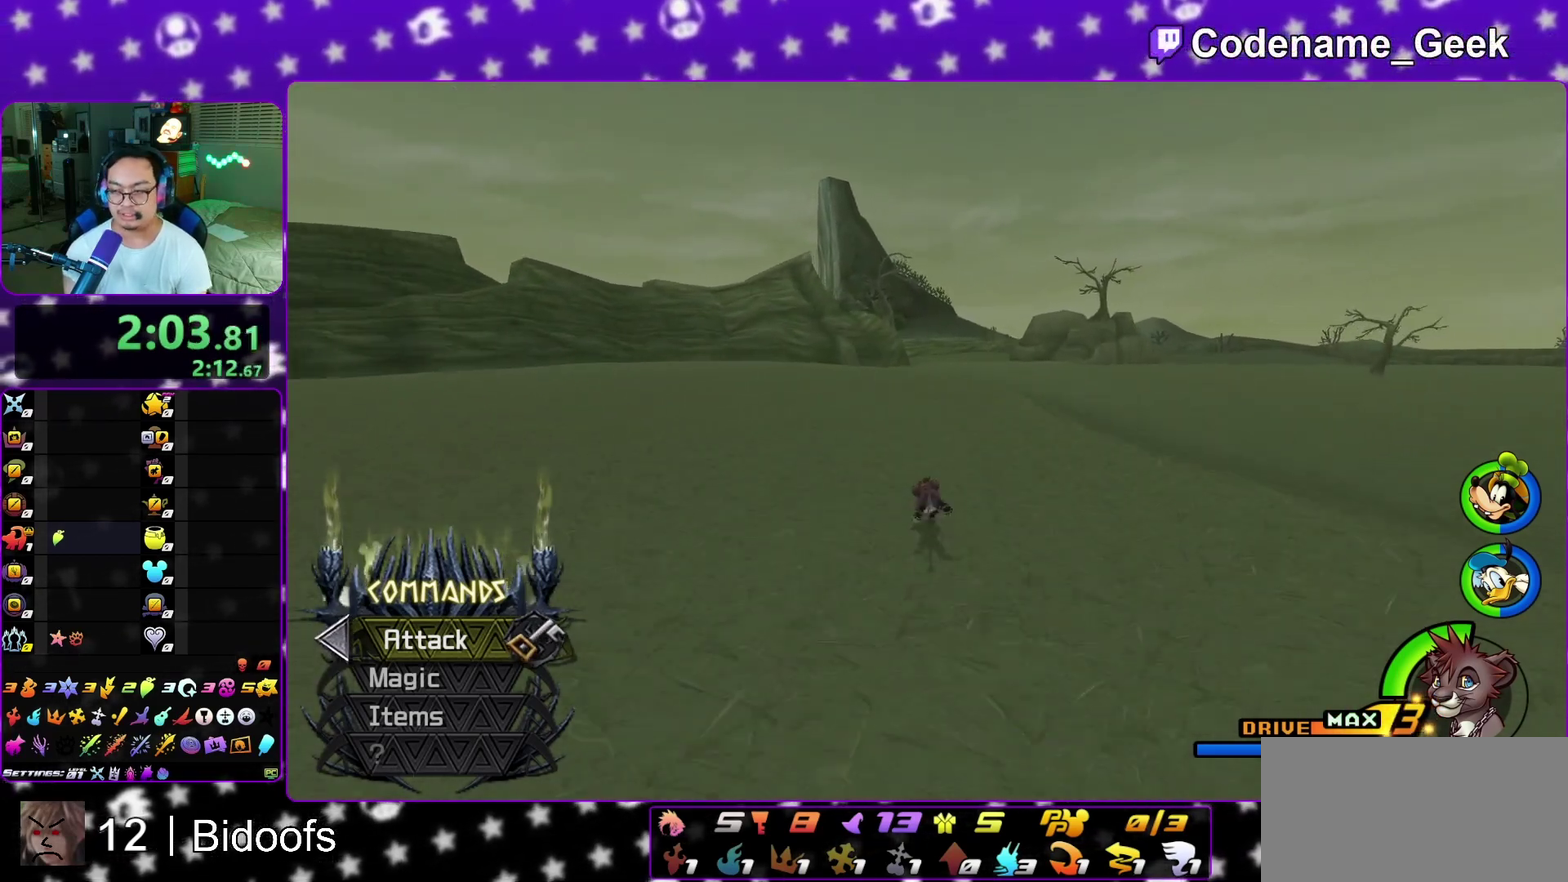
{"dt_ms": 500, "buttons": ["Y", "L1"], "left_stick": "up", "right_stick": "center", "events": [[267, "L1", "down"], [367, "L1", "up"], [467, "L1", "down"]]}
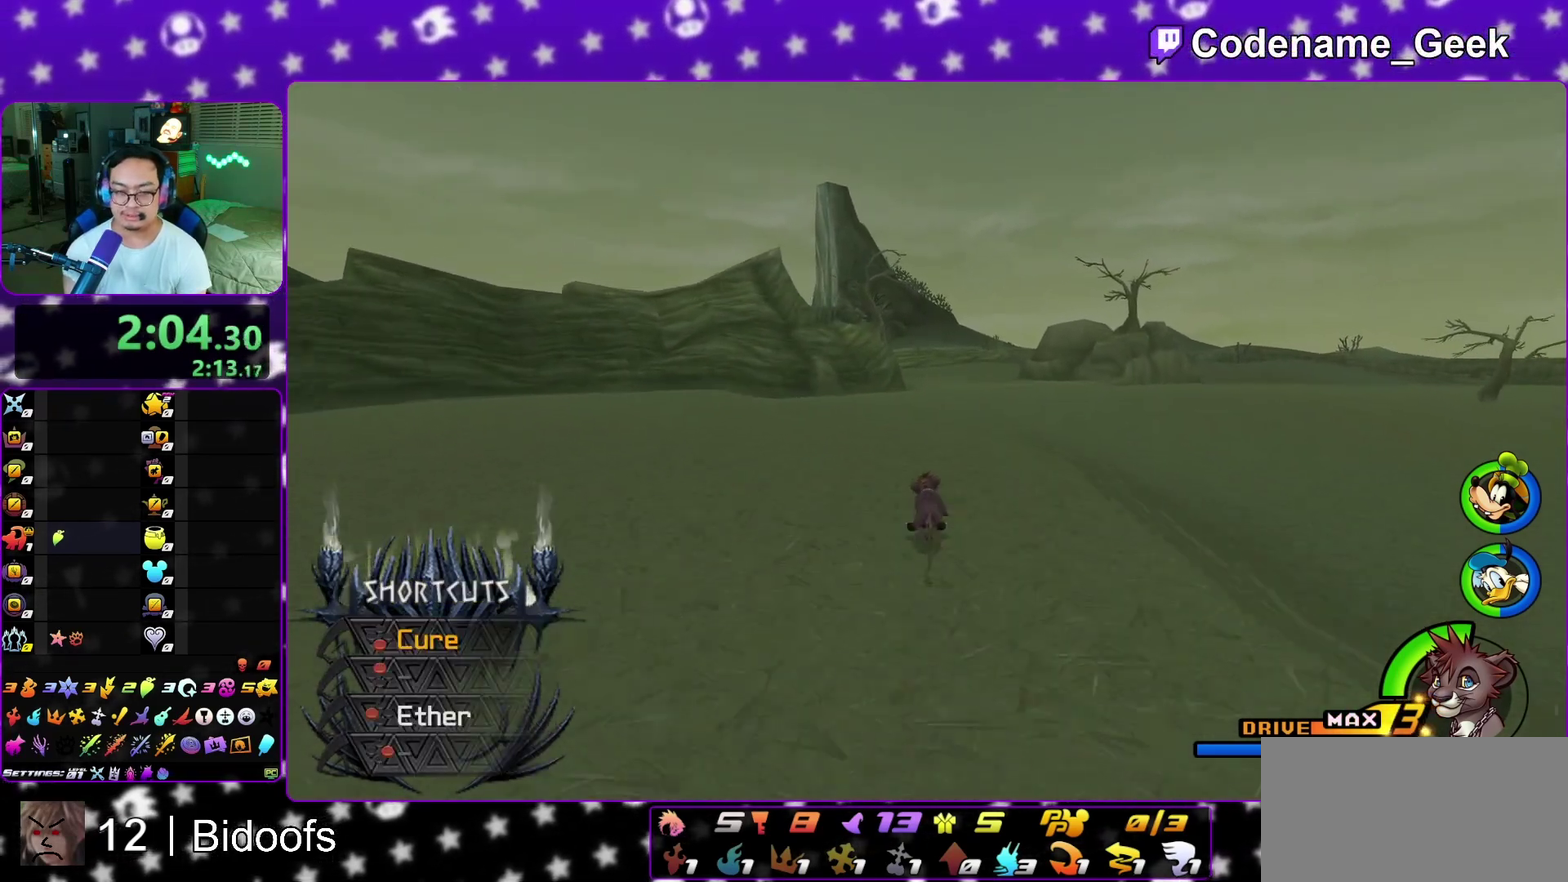
{"dt_ms": 500, "buttons": ["Y"], "left_stick": "up", "right_stick": "center", "events": [[67, "L1", "up"], [150, "L1", "down"], [250, "L1", "up"], [333, "L1", "down"], [433, "L1", "up"]]}
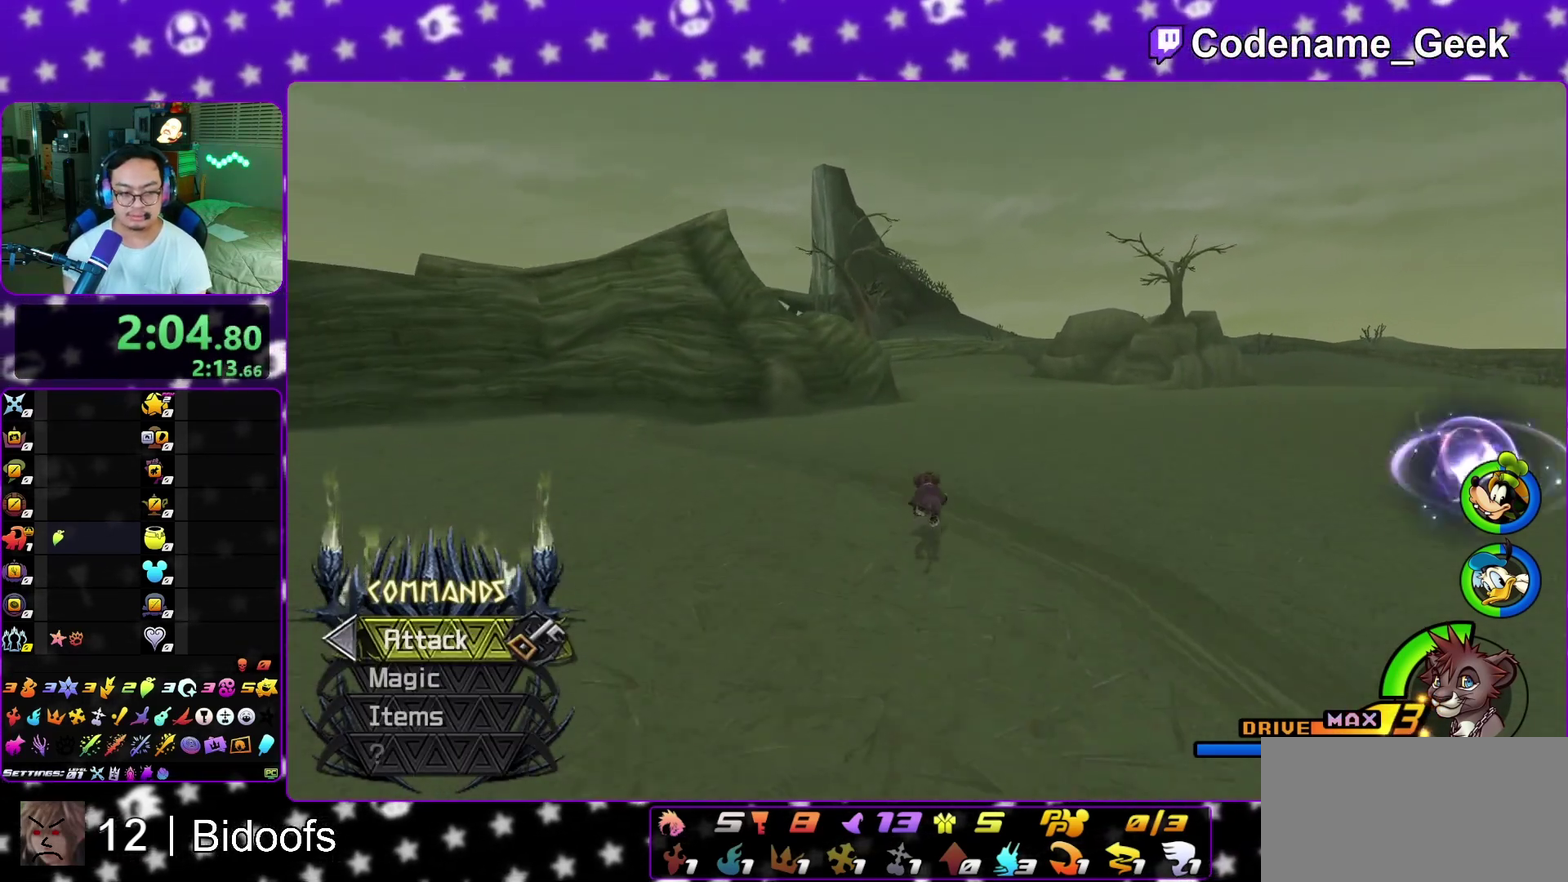
{"dt_ms": 400, "buttons": ["Y", "L1"], "left_stick": "up", "right_stick": "center", "events": [[17, "L1", "down"], [83, "L1", "up"], [167, "L1", "down"]]}
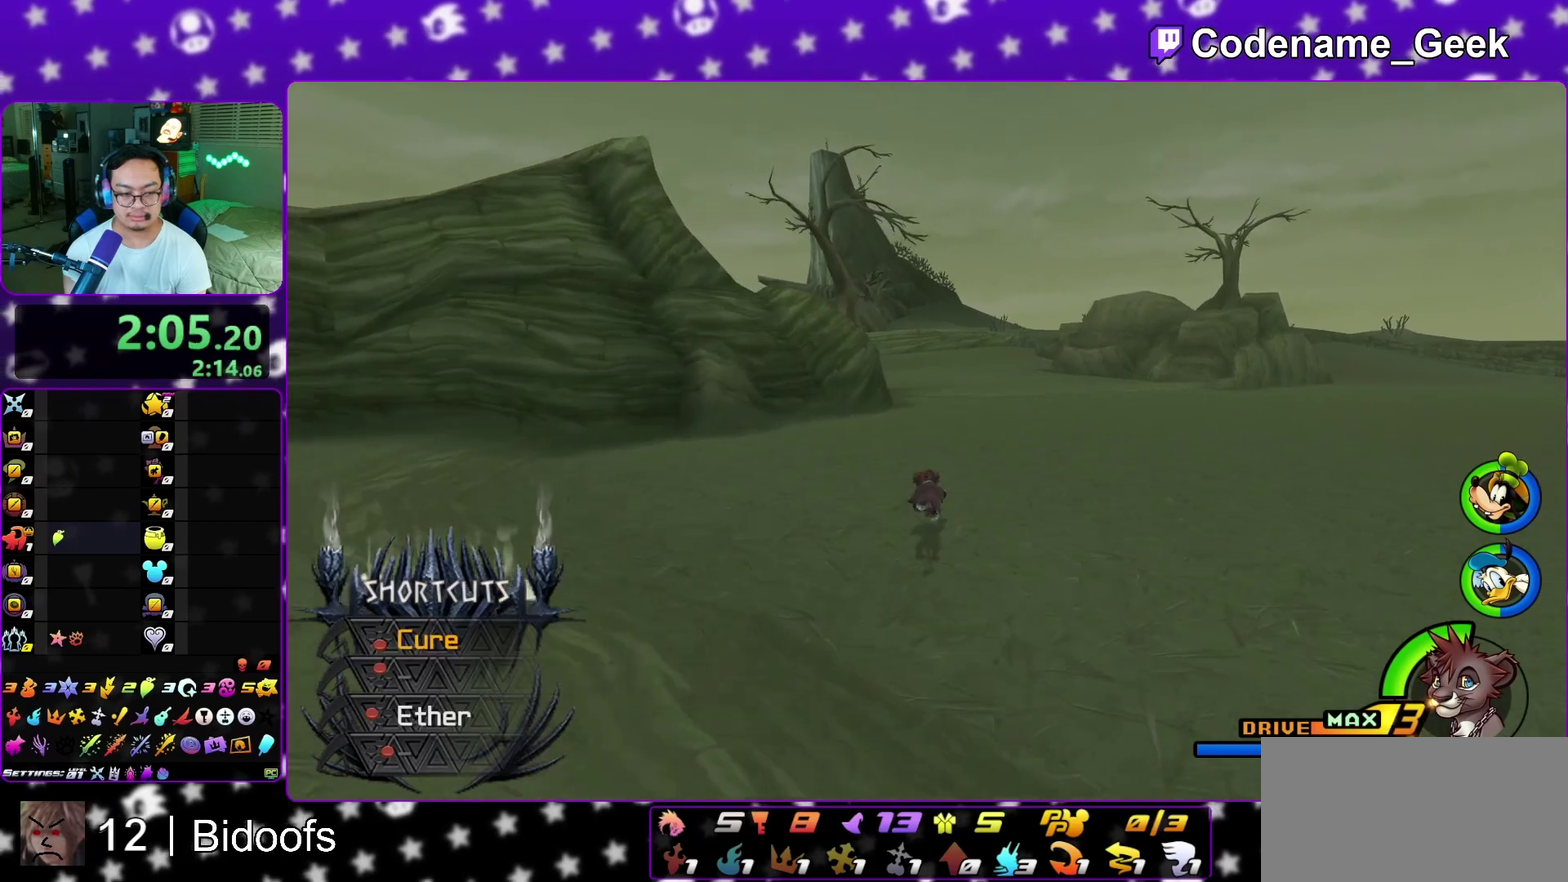
{"dt_ms": 600, "buttons": ["Y"], "left_stick": "up", "right_stick": "center", "events": [[100, "L1", "up"]]}
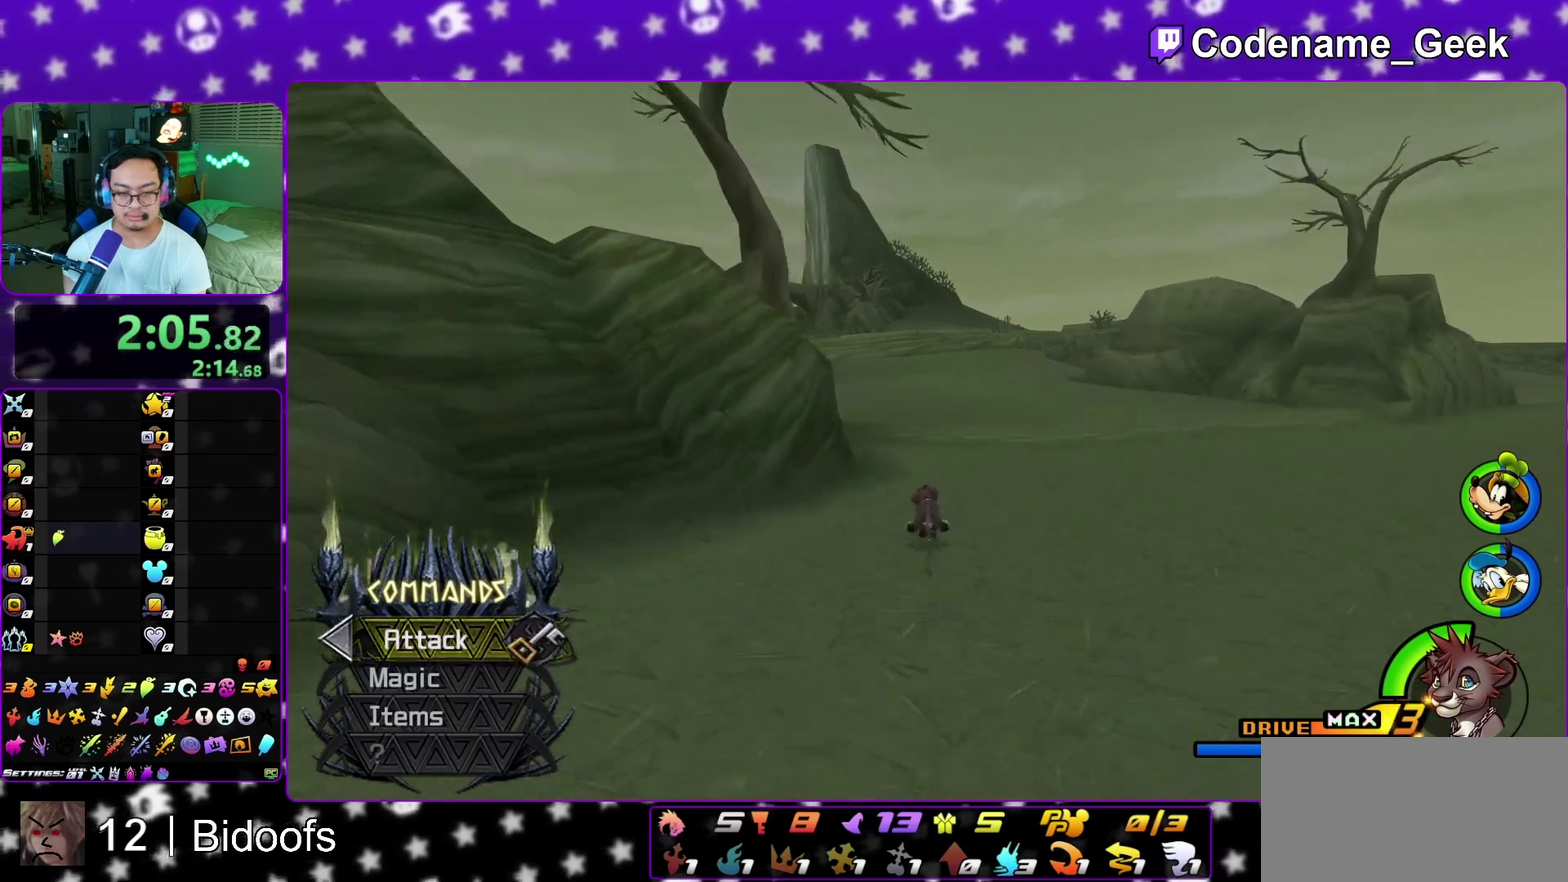
{"dt_ms": 400, "buttons": ["B", "Y"], "left_stick": "up-left", "right_stick": "up"}
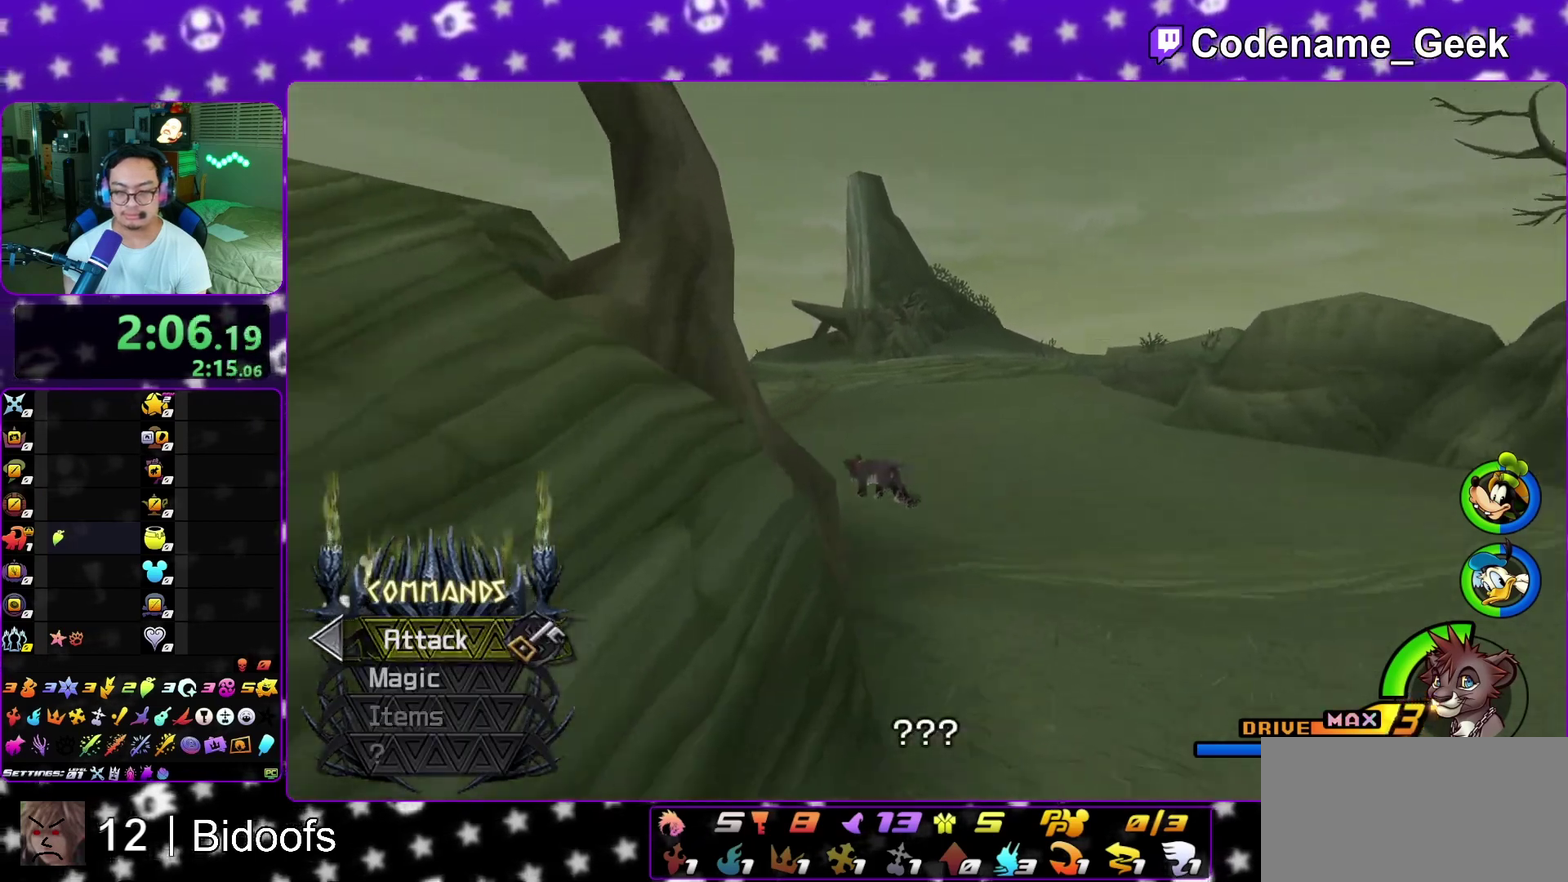
{"dt_ms": 600, "buttons": ["Y"], "left_stick": "up", "right_stick": "center", "events": [[150, "right_stick", "up-left"], [167, "B", "up"], [167, "Y", "up"], [400, "A", "down"], [417, "left_stick", "center"], [467, "A", "up"], [467, "Y", "down"], [467, "left_stick", "up"], [467, "right_stick", "center"]]}
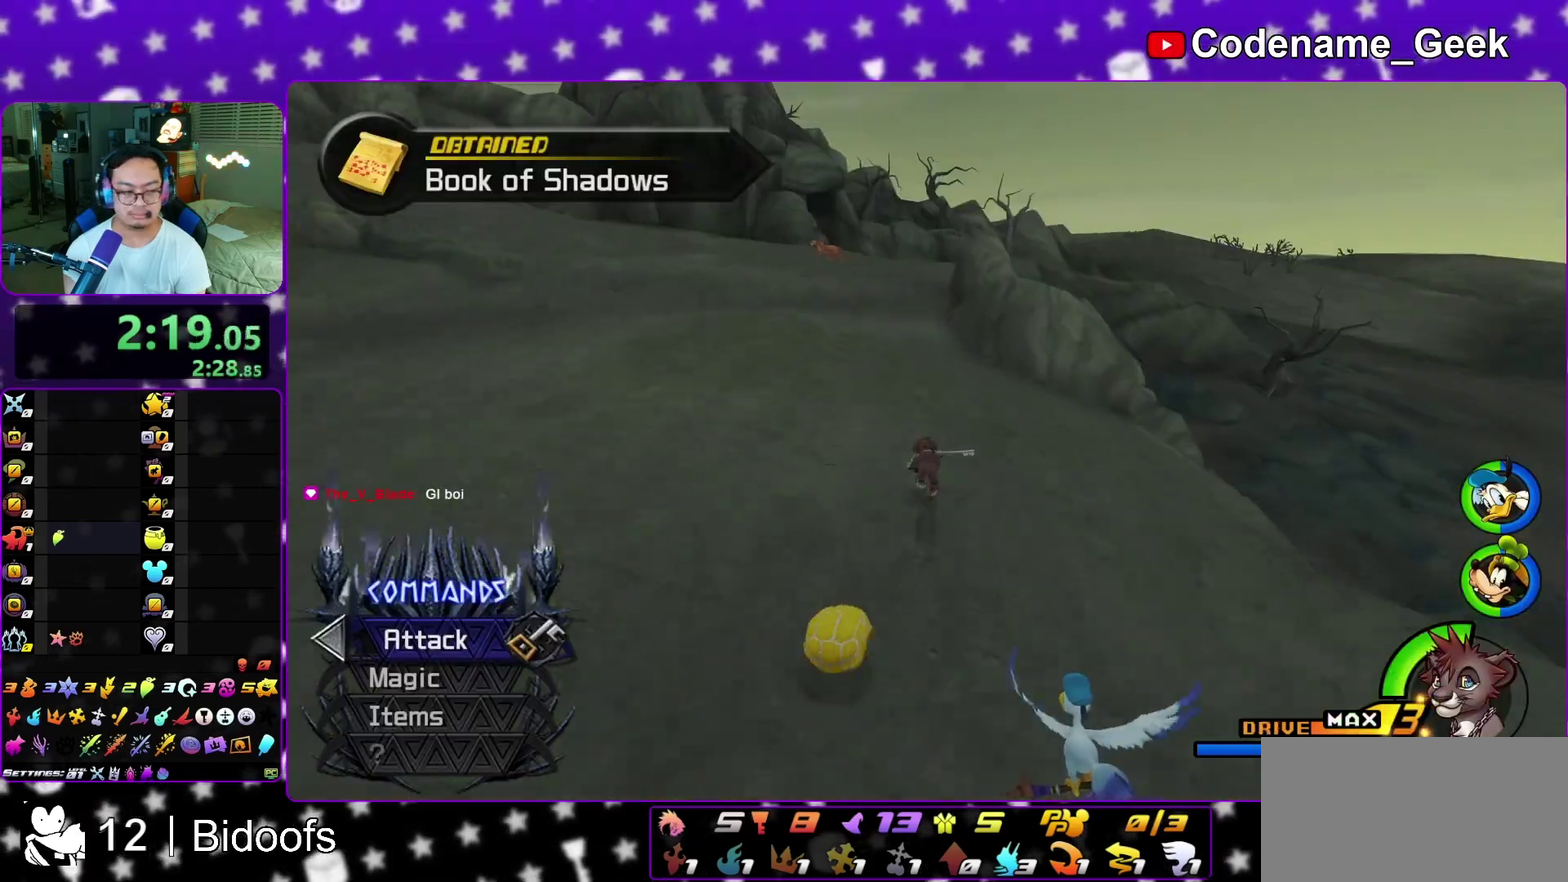
{"dt_ms": 300, "buttons": ["Y"], "left_stick": "up", "right_stick": "center", "events": []}
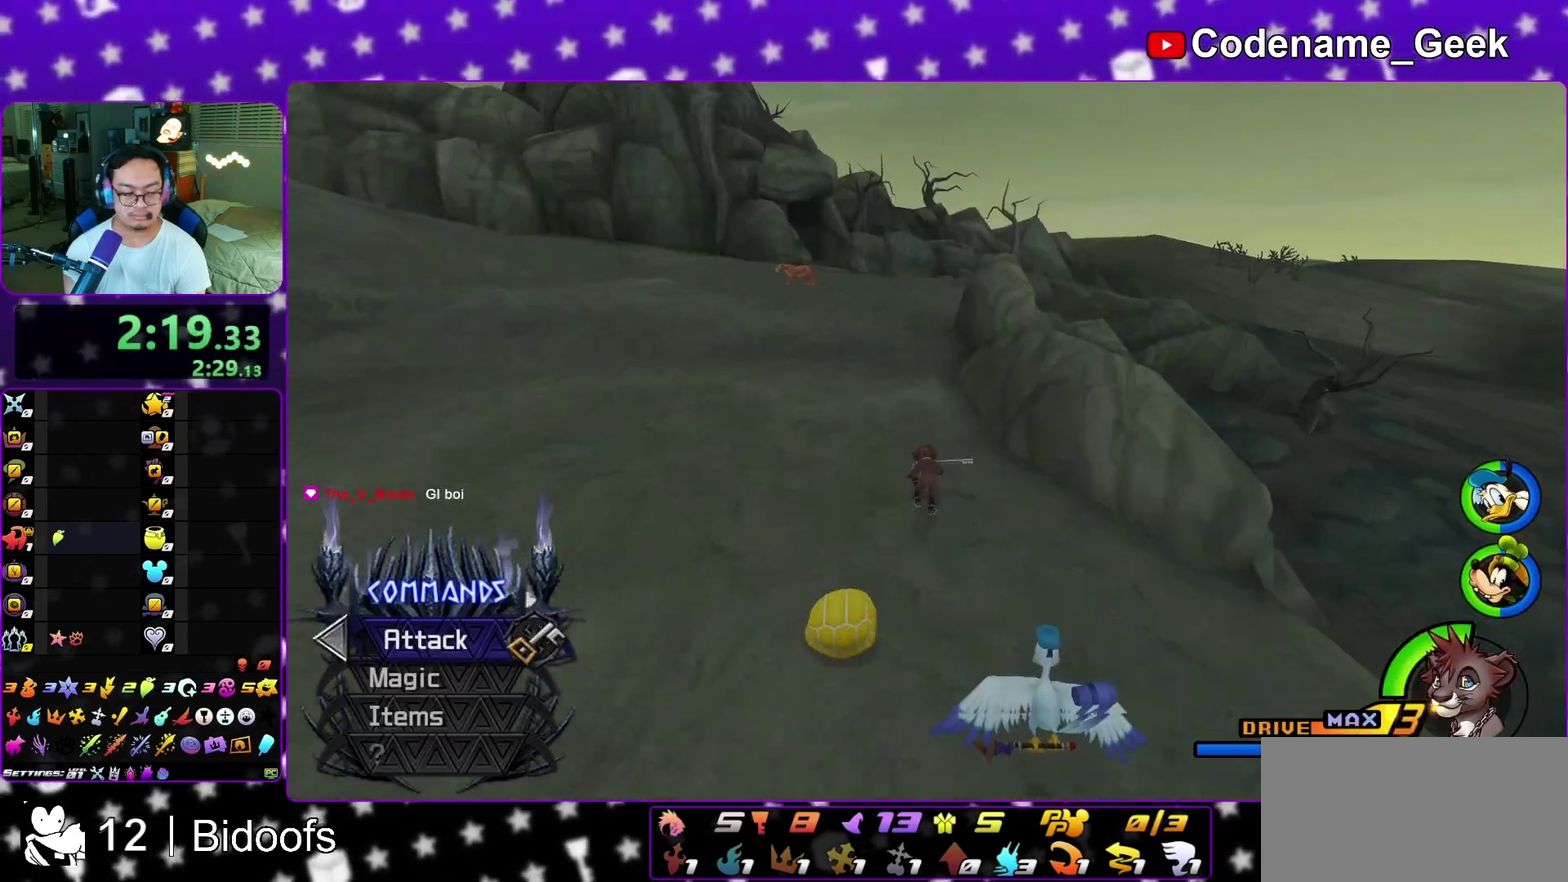
{"dt_ms": 800, "buttons": ["Y"], "left_stick": "up", "right_stick": "center", "events": [[417, "right_stick", "right"], [483, "left_stick", "up-right"], [567, "right_stick", "center"], [667, "left_stick", "up"]]}
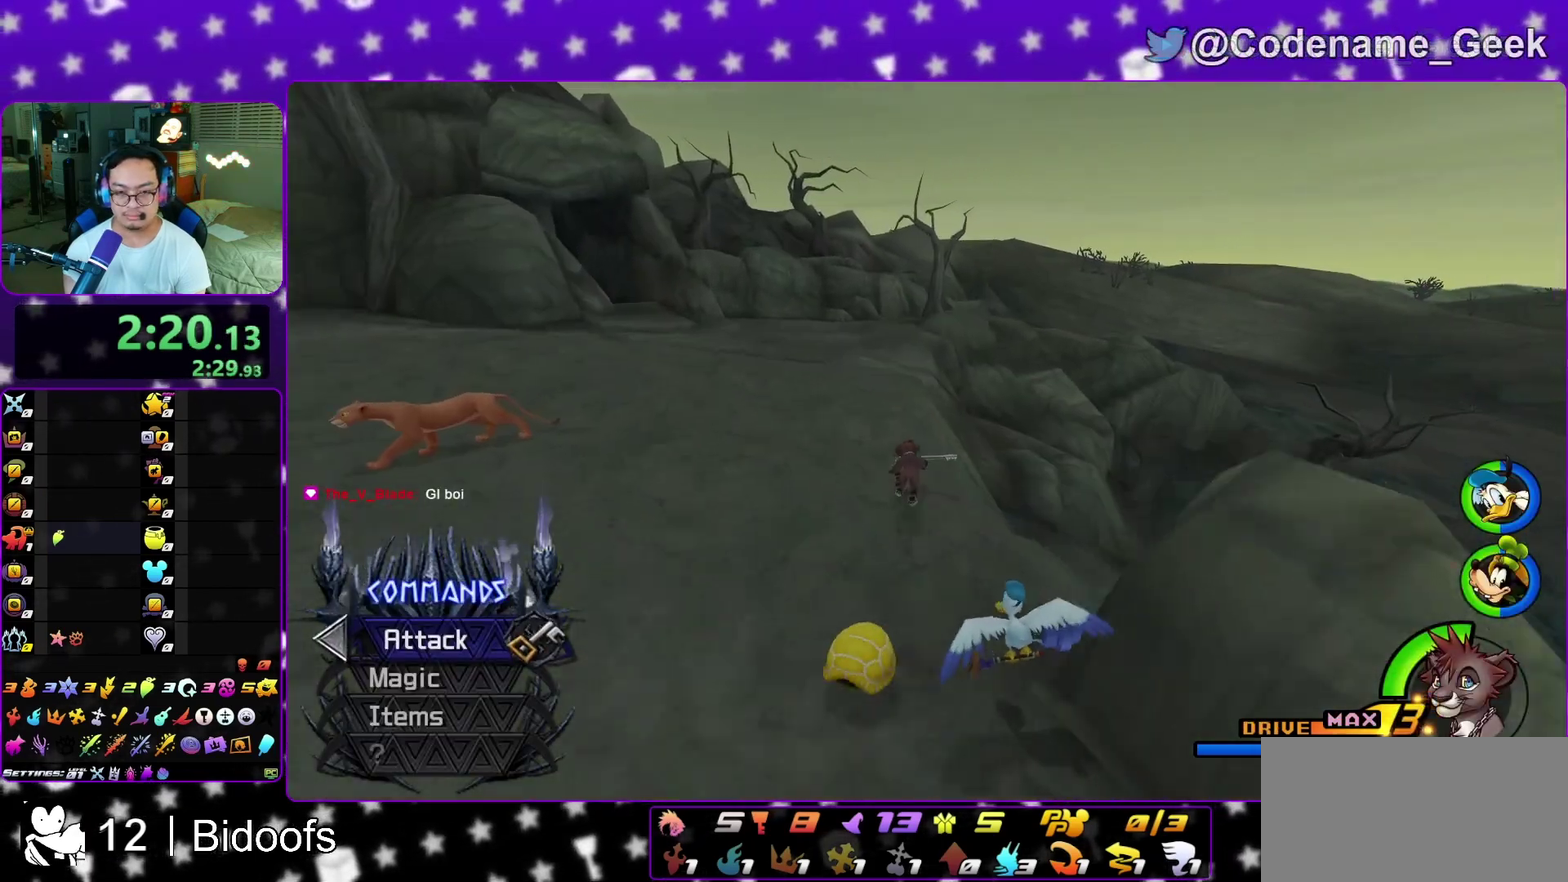
{"dt_ms": 400, "buttons": ["Y"], "left_stick": "up", "right_stick": "center", "events": []}
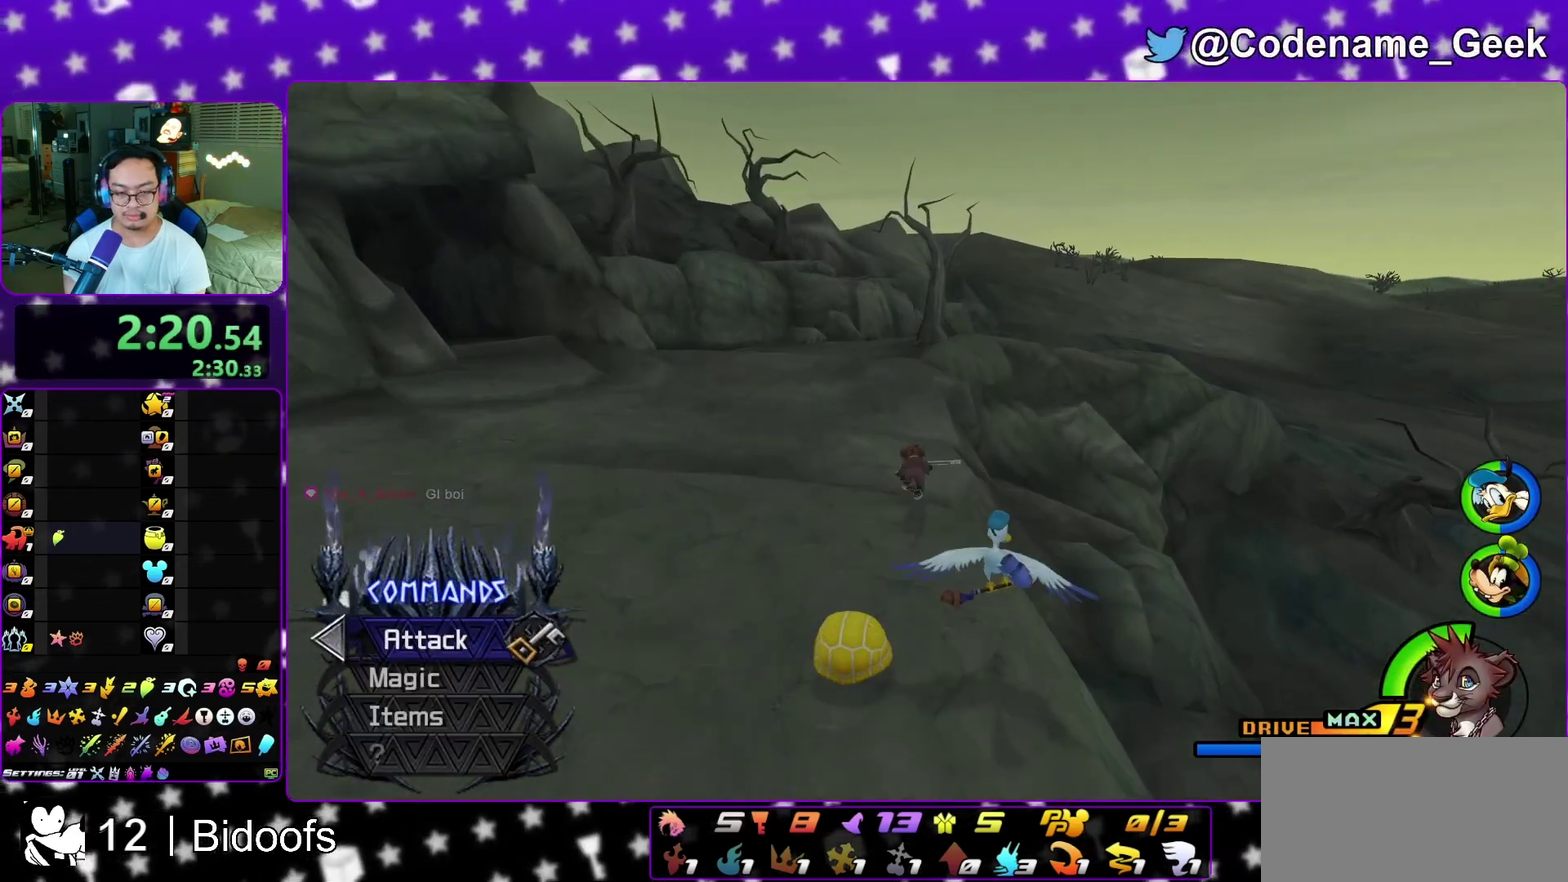
{"dt_ms": 500, "buttons": ["B", "Y"], "left_stick": "up", "right_stick": "center", "events": [[17, "B", "down"]]}
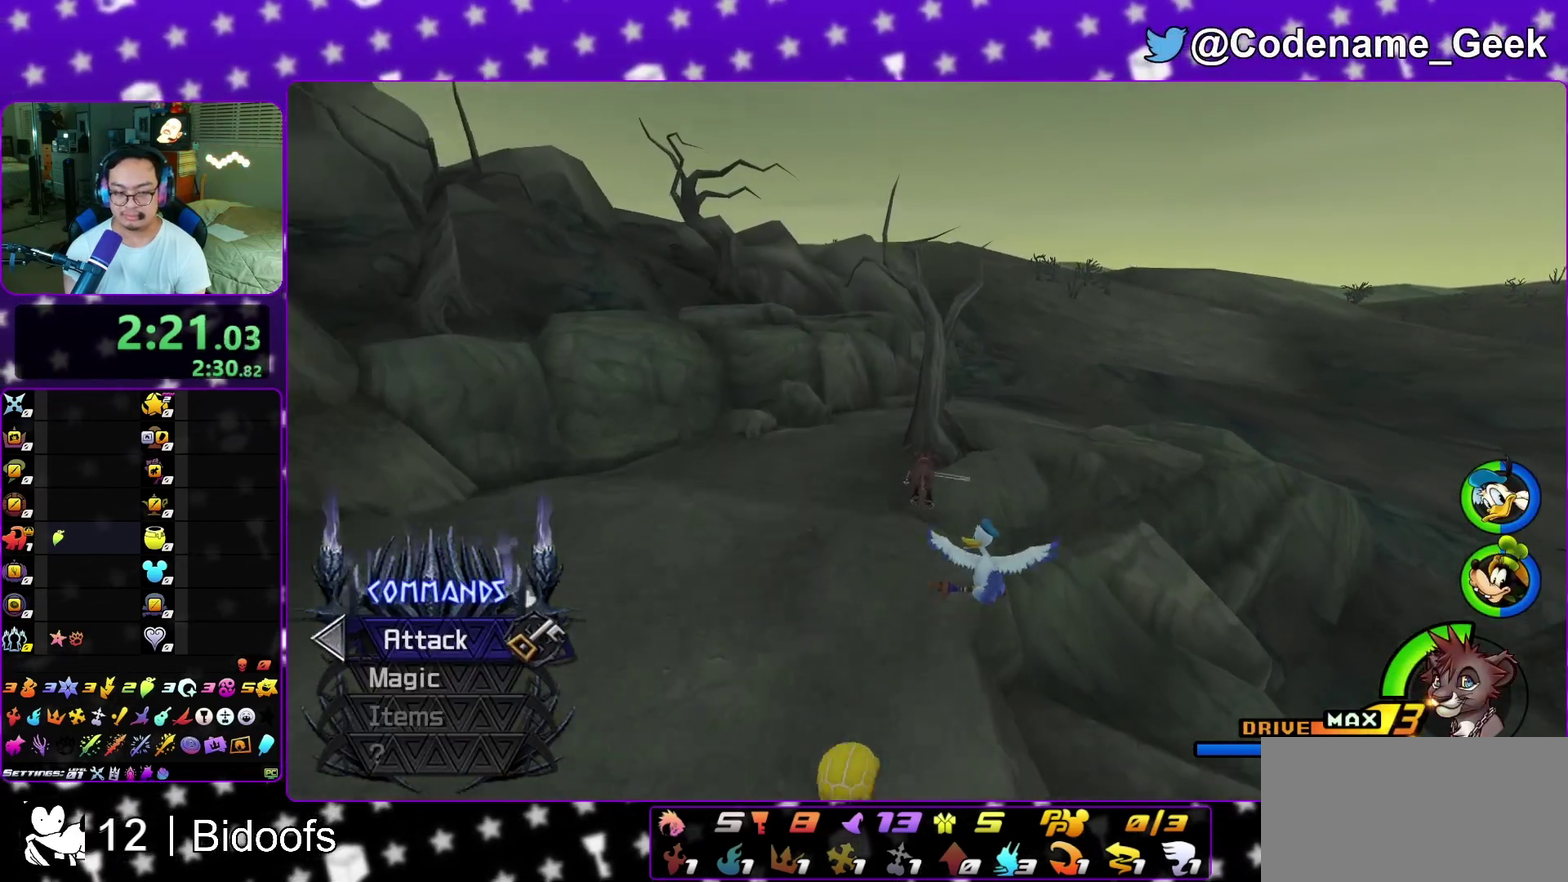
{"dt_ms": 300, "buttons": ["B", "Y"], "left_stick": "up", "right_stick": "center", "events": []}
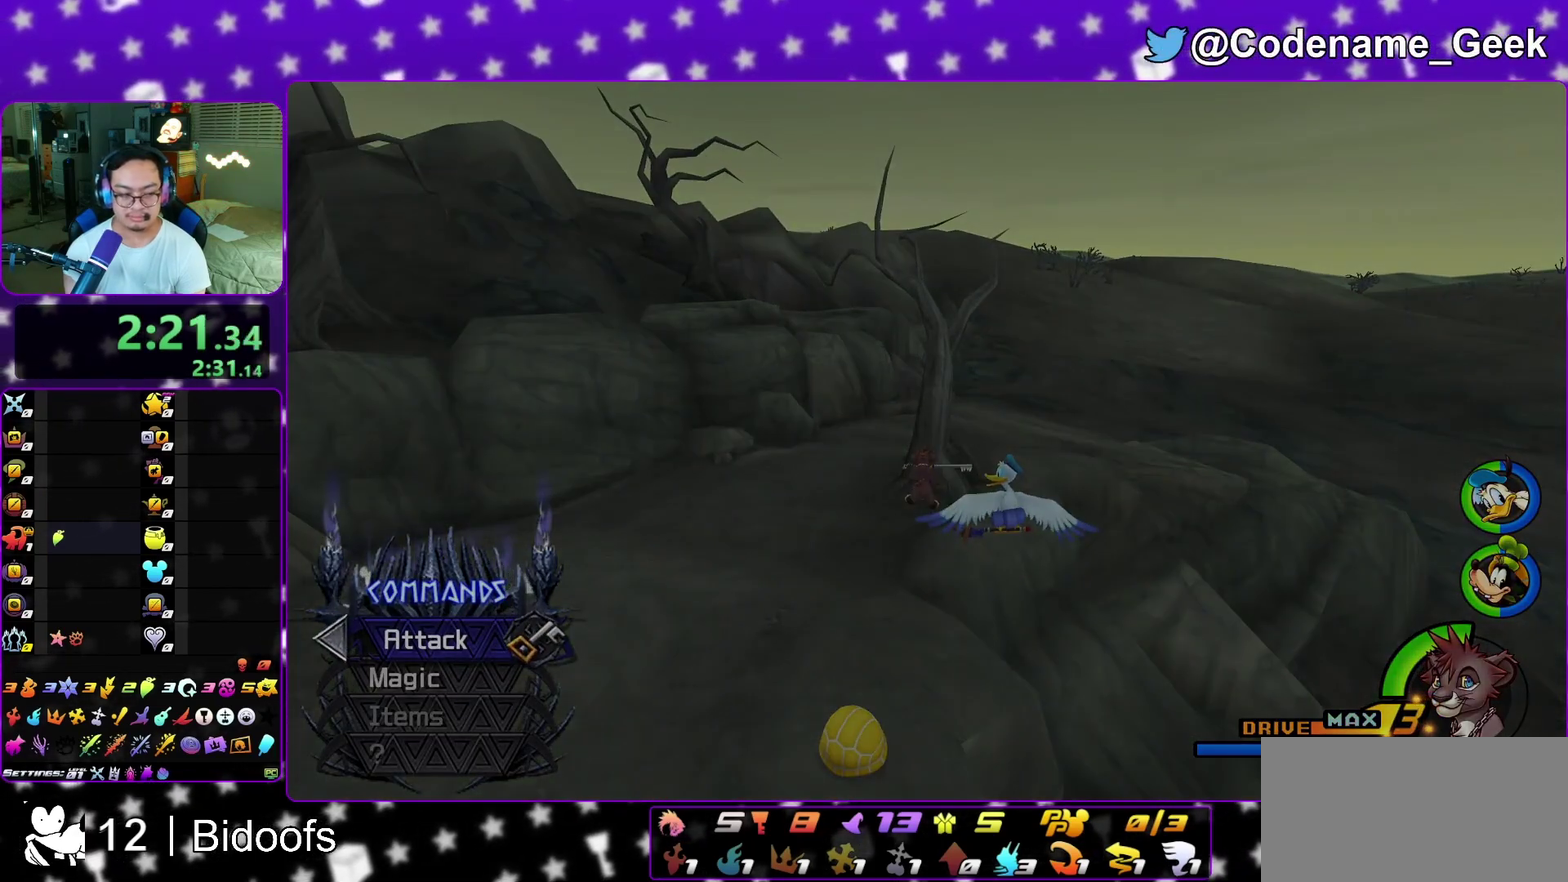
{"dt_ms": 900, "buttons": ["B"], "left_stick": "down", "right_stick": "center", "events": [[17, "Y", "up"], [67, "B", "up"], [217, "A", "down"], [300, "B", "down"], [350, "B", "up"], [417, "A", "up"], [417, "left_stick", "center"], [500, "A", "down"], [550, "left_stick", "down"], [567, "A", "up"], [633, "A", "down"], [700, "A", "up"], [767, "A", "down"], [867, "A", "up"], [883, "B", "down"]]}